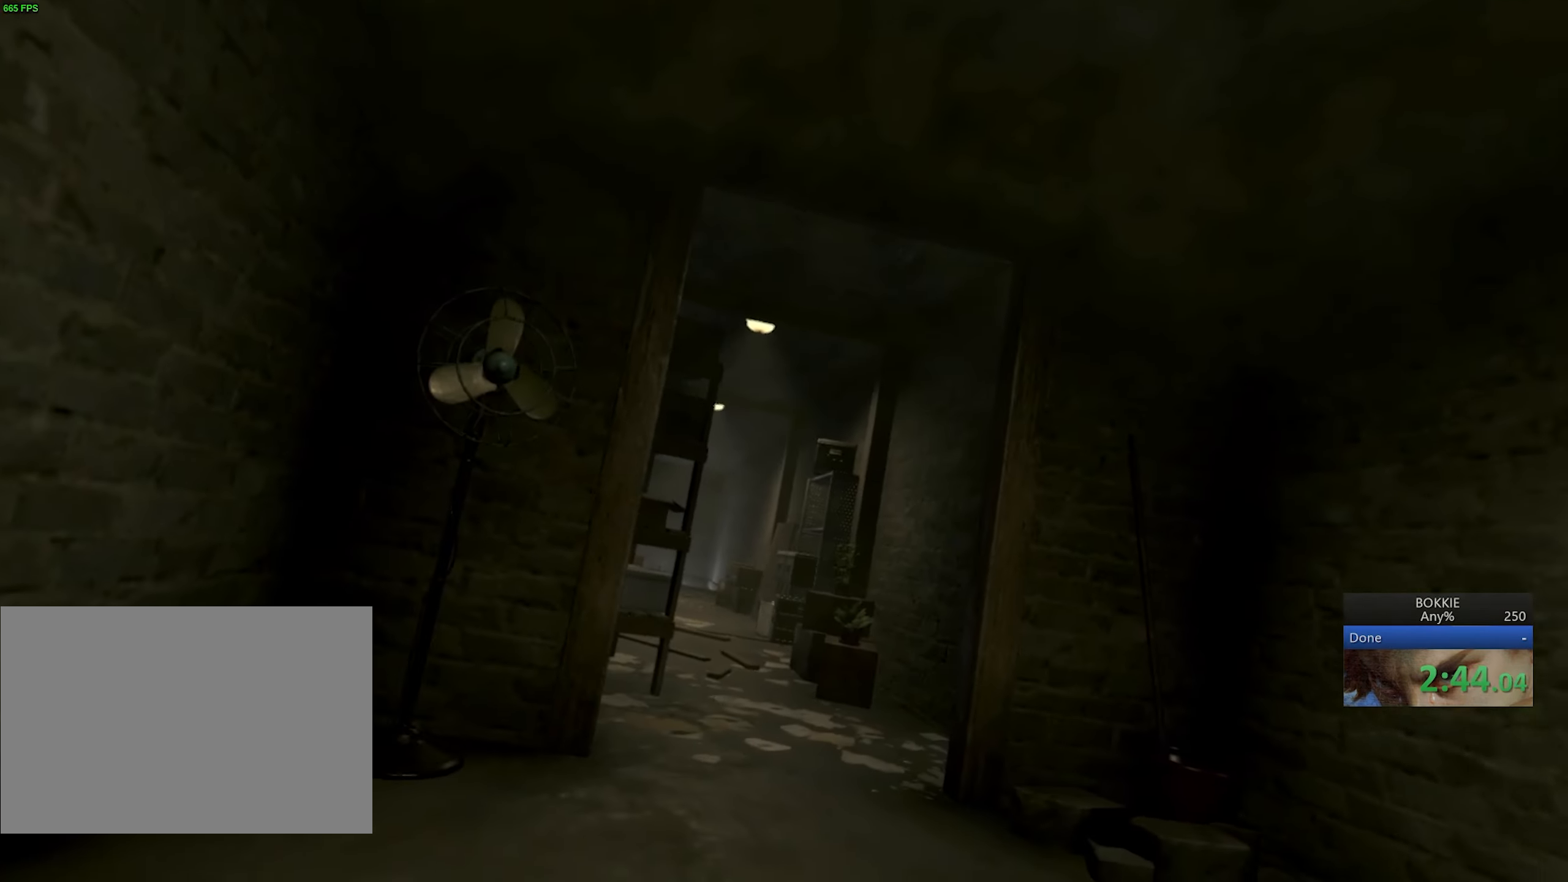
Gameplay with keyboard and mouse; each line is a JSON object with the keys and mouse buttons held at the frame after it. "events" lists presses ("down") and releases ("up") of "1", "2", "3", "4", "5", "a", "alt", "b", "c", "caps_lock", "ctrl", "d", "e", "escape", "f", "f1", "f2", "f3", "f4", "f5", "g", "q", "r", "s", "shift", "space", "super", "t", "tab", "tilde", "v", "w", "x", "z", "mouse_left", "mouse_wheel", "mouse_right", "mouse_mb4" and "mouse_mb5" between this image and that frame as [ms after this image, input, new state], when the widget could be followed in between. "mouse_left", "mouse_wheel", "mouse_right", "mouse_mb4", "mouse_mb5" = the "left", "wheel", "right", "mb4", "mb5" buttons of the "mouse" list. No other keys are recorded. "wheel" means that the mouse wheel is clicked or scrolled. Mouse movement is not recorded.
{"keys": ["shift", "w"], "mouse": [], "events": []}
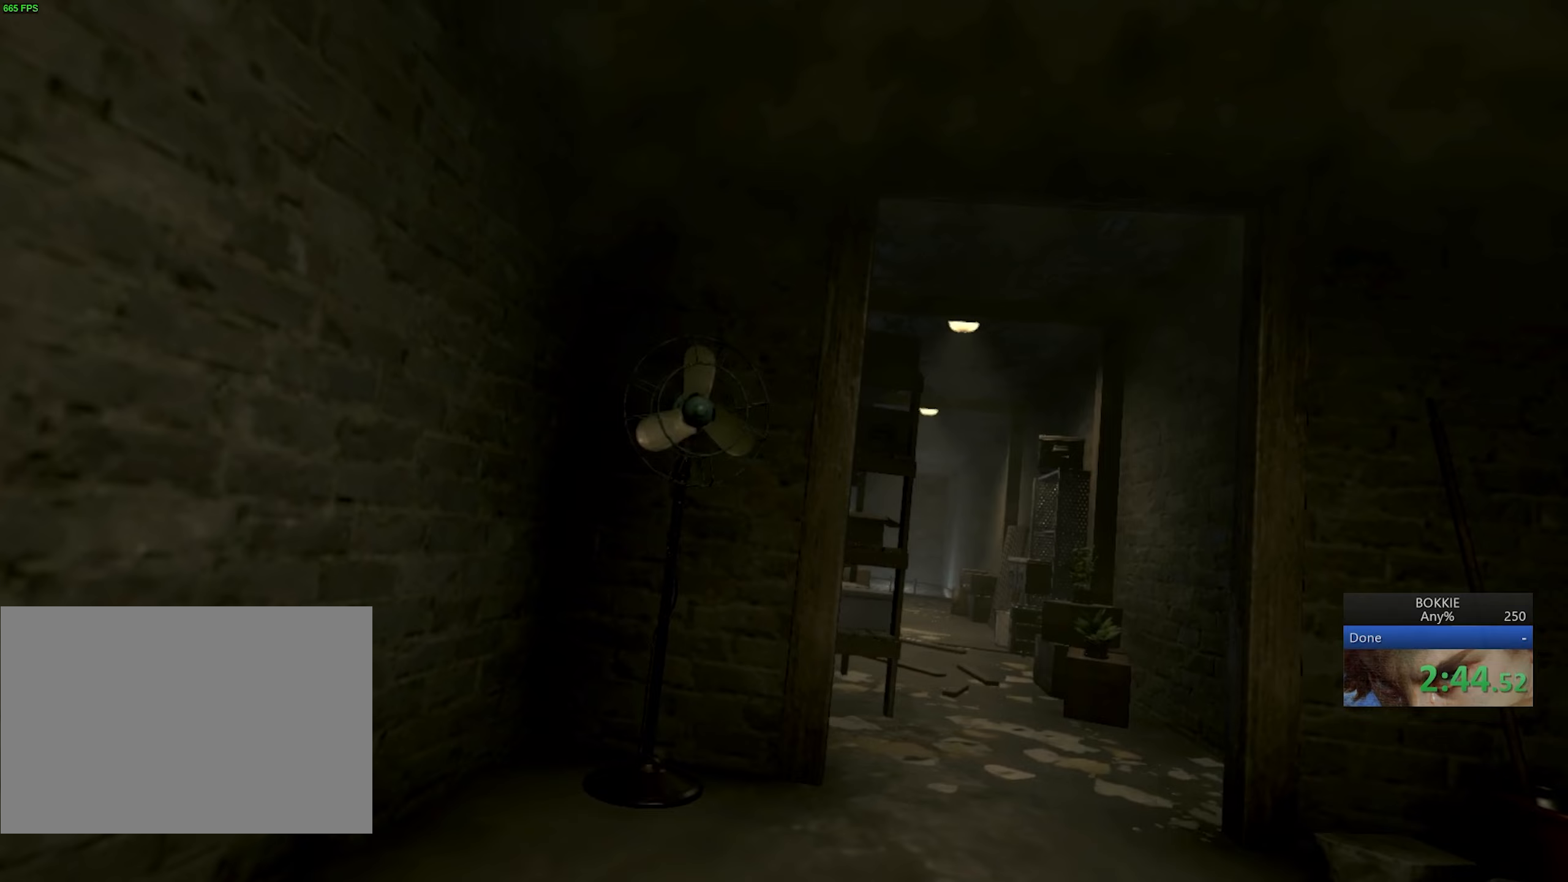
{"keys": ["shift", "w"], "mouse": [], "events": []}
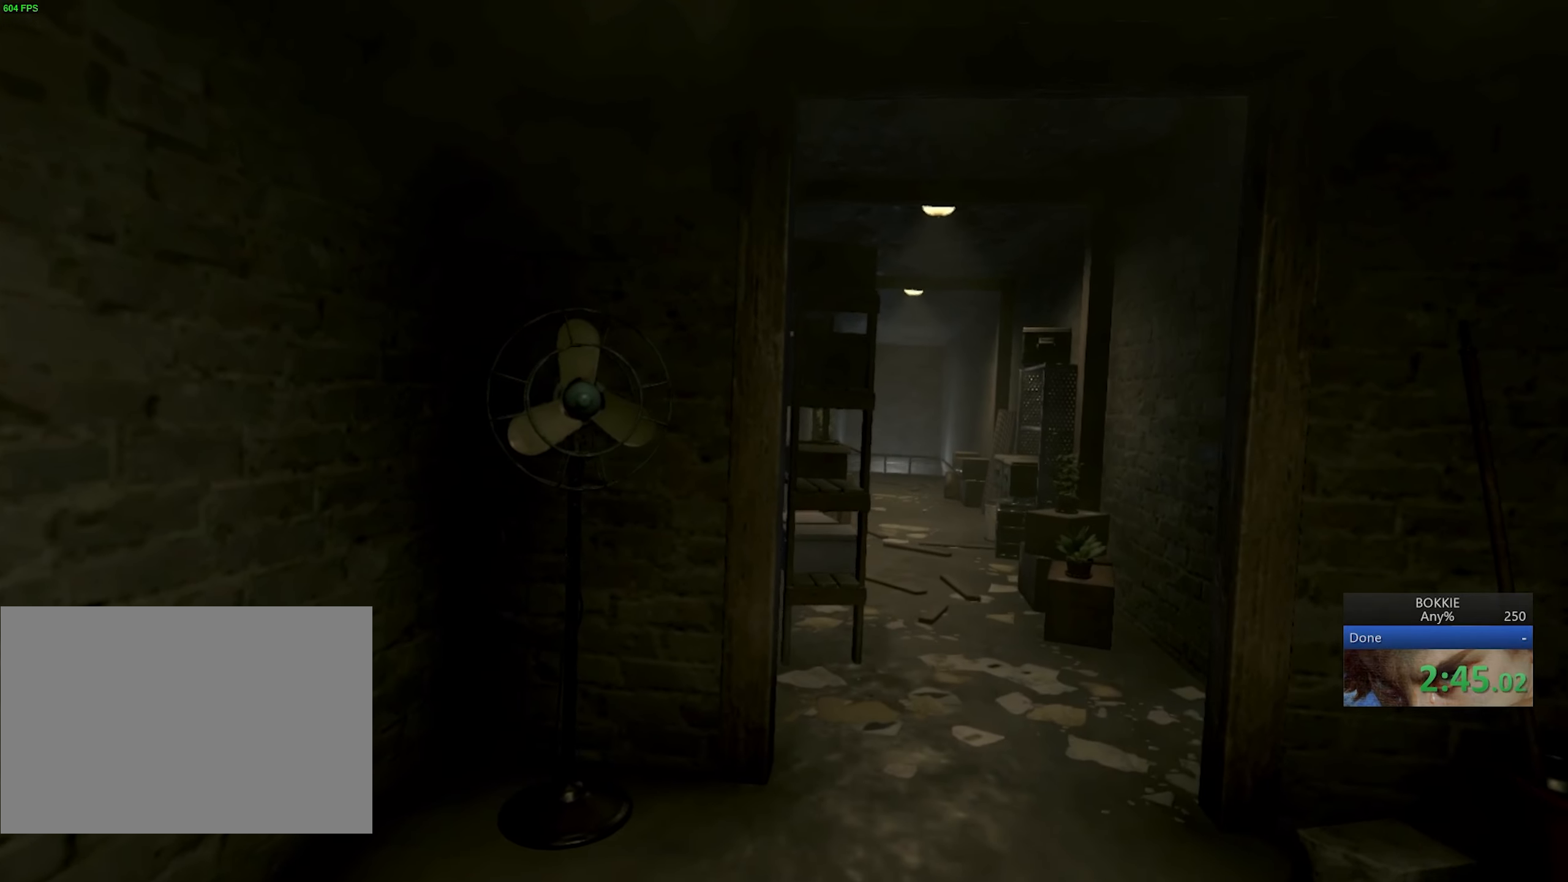
{"keys": ["shift", "w"], "mouse": [], "events": []}
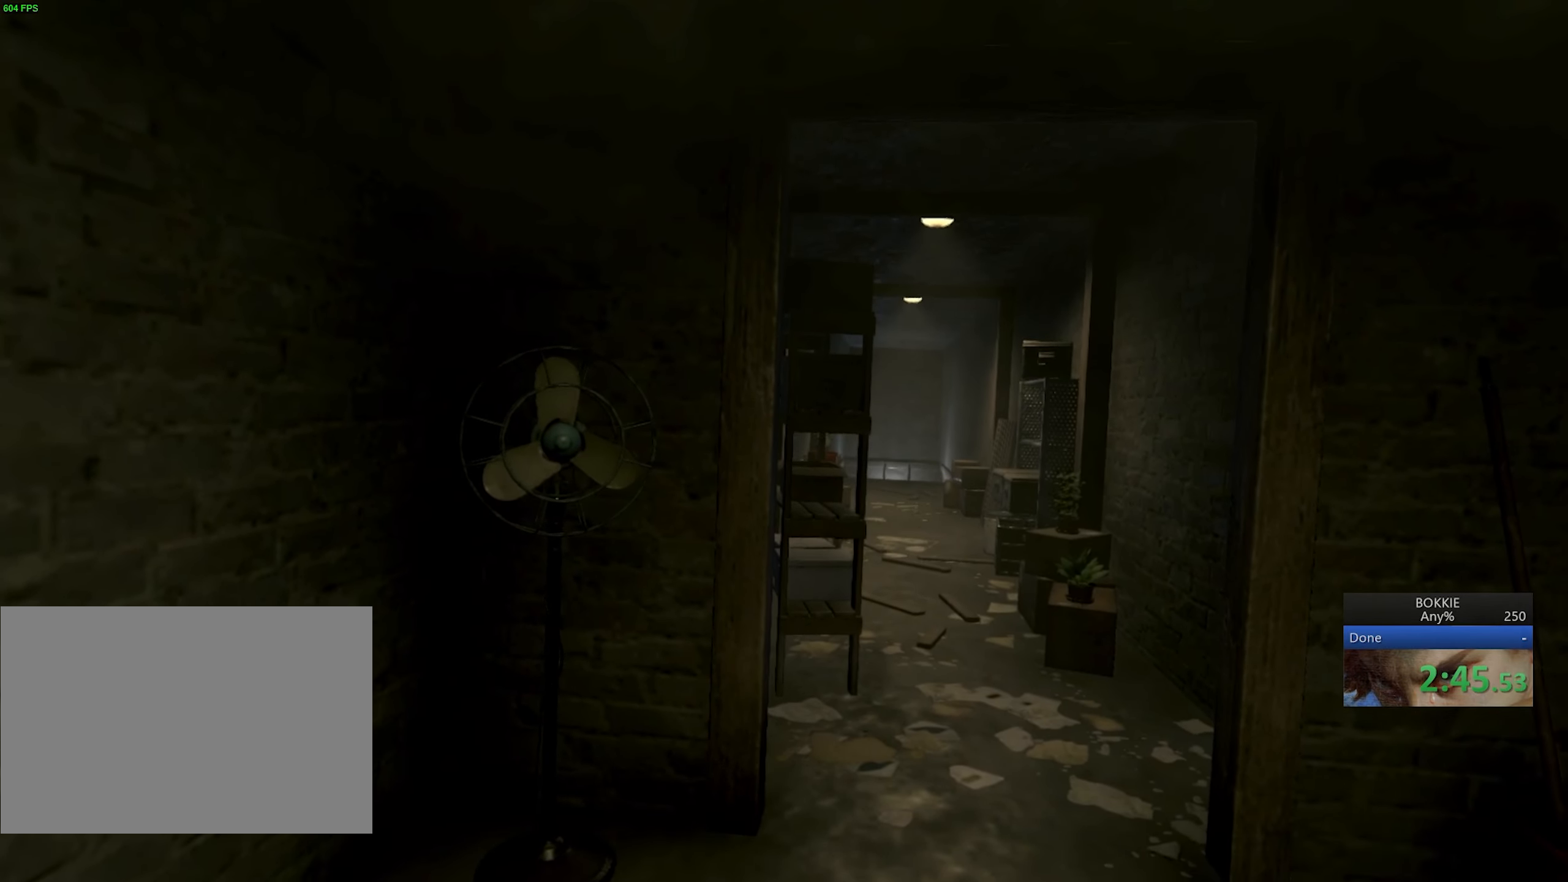
{"keys": ["shift", "w"], "mouse": [], "events": []}
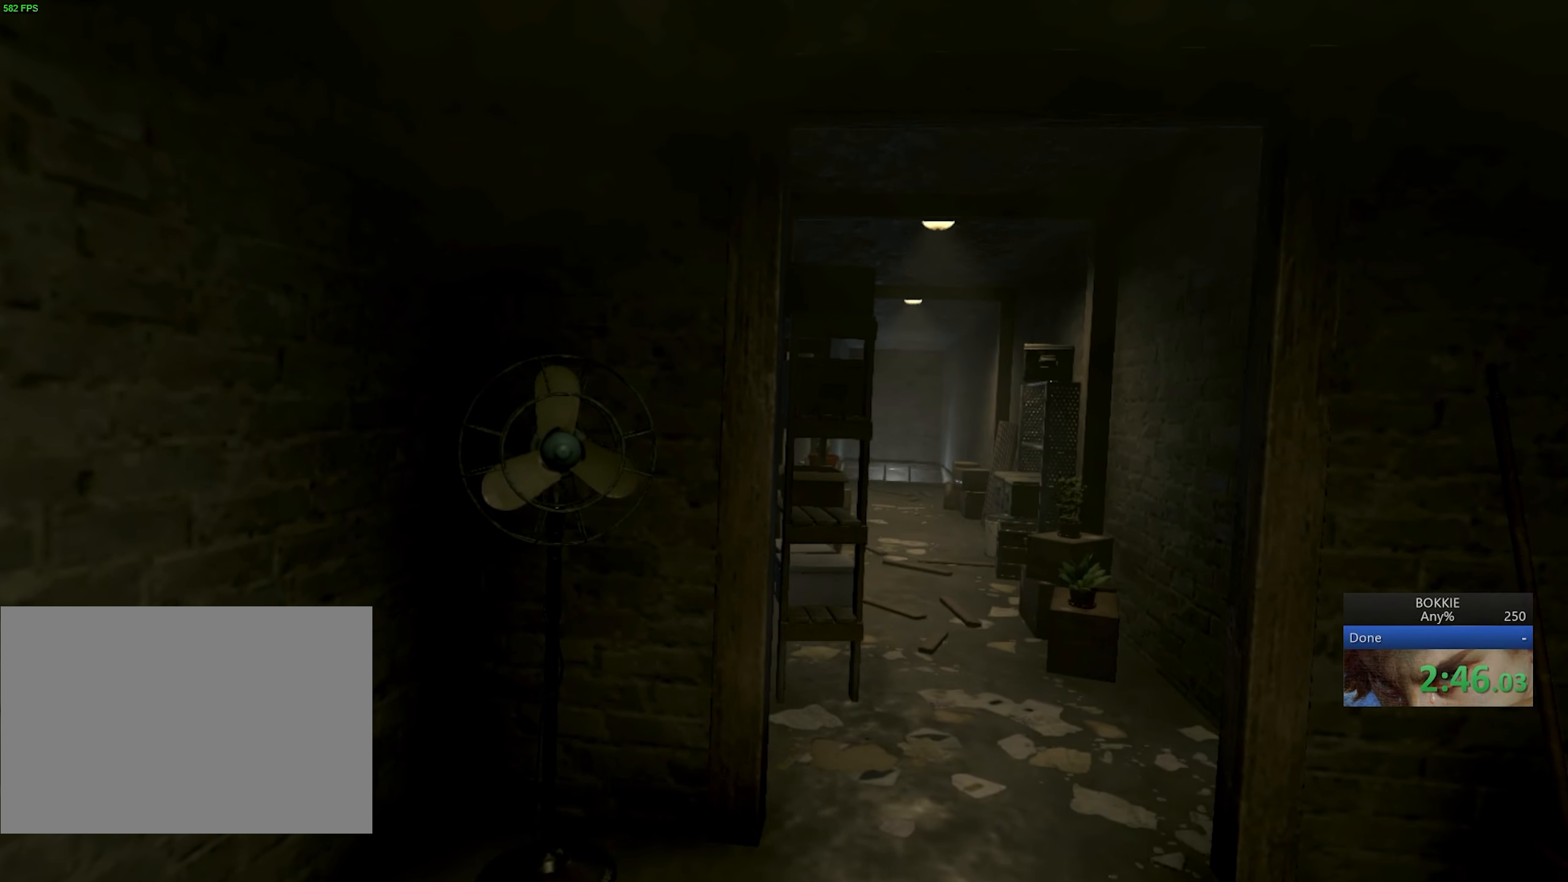
{"keys": ["shift", "w"], "mouse": [], "events": []}
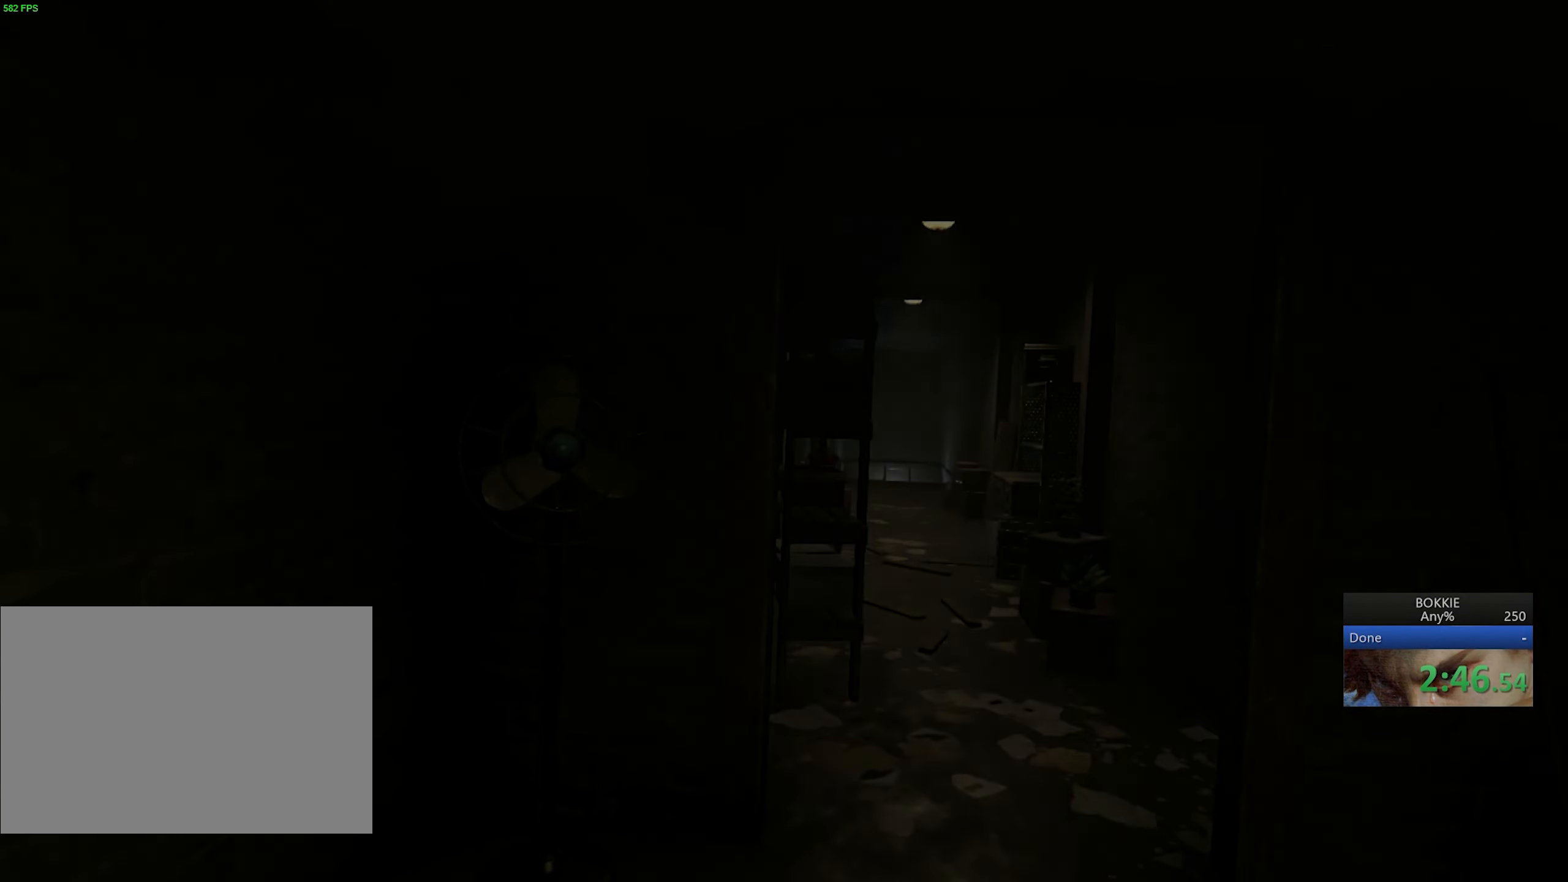
{"keys": ["shift", "w"], "mouse": [], "events": []}
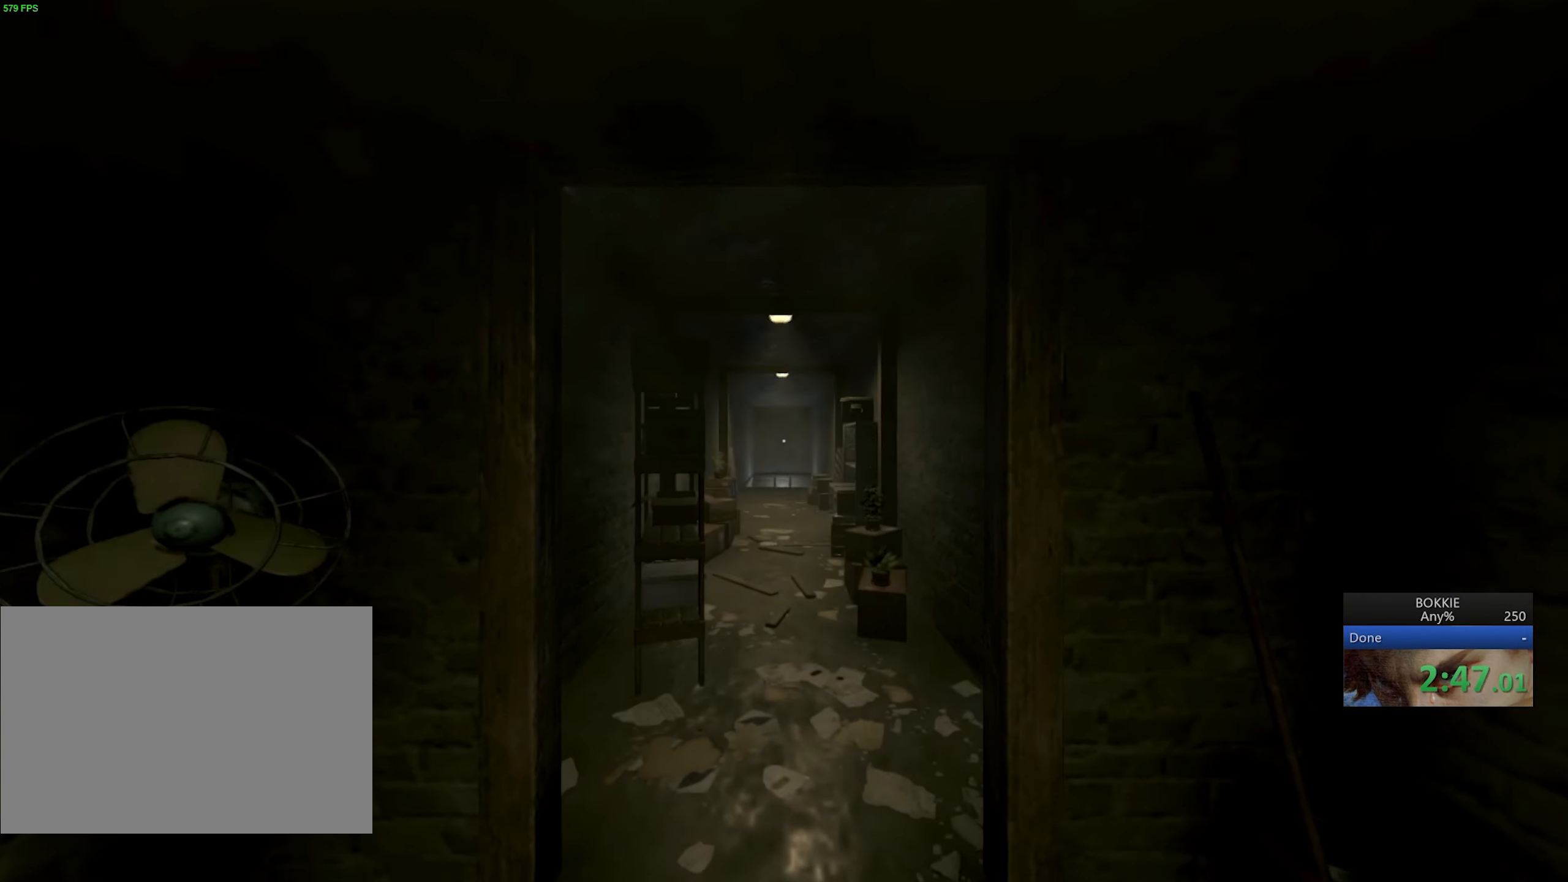
{"keys": ["shift", "w"], "mouse": [], "events": []}
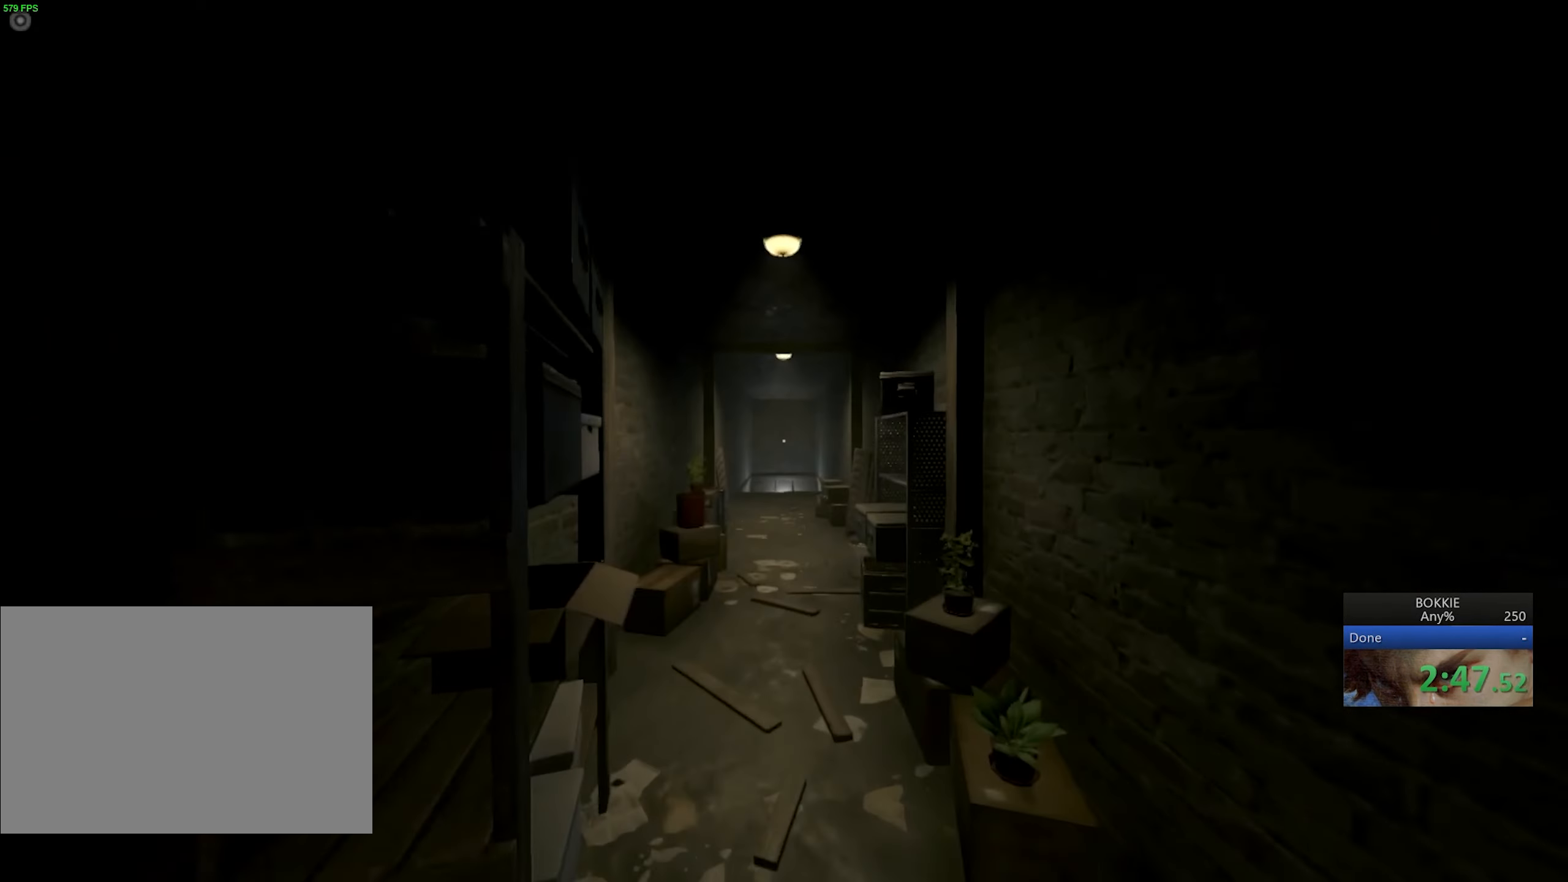
{"keys": ["shift", "w"], "mouse": [], "events": []}
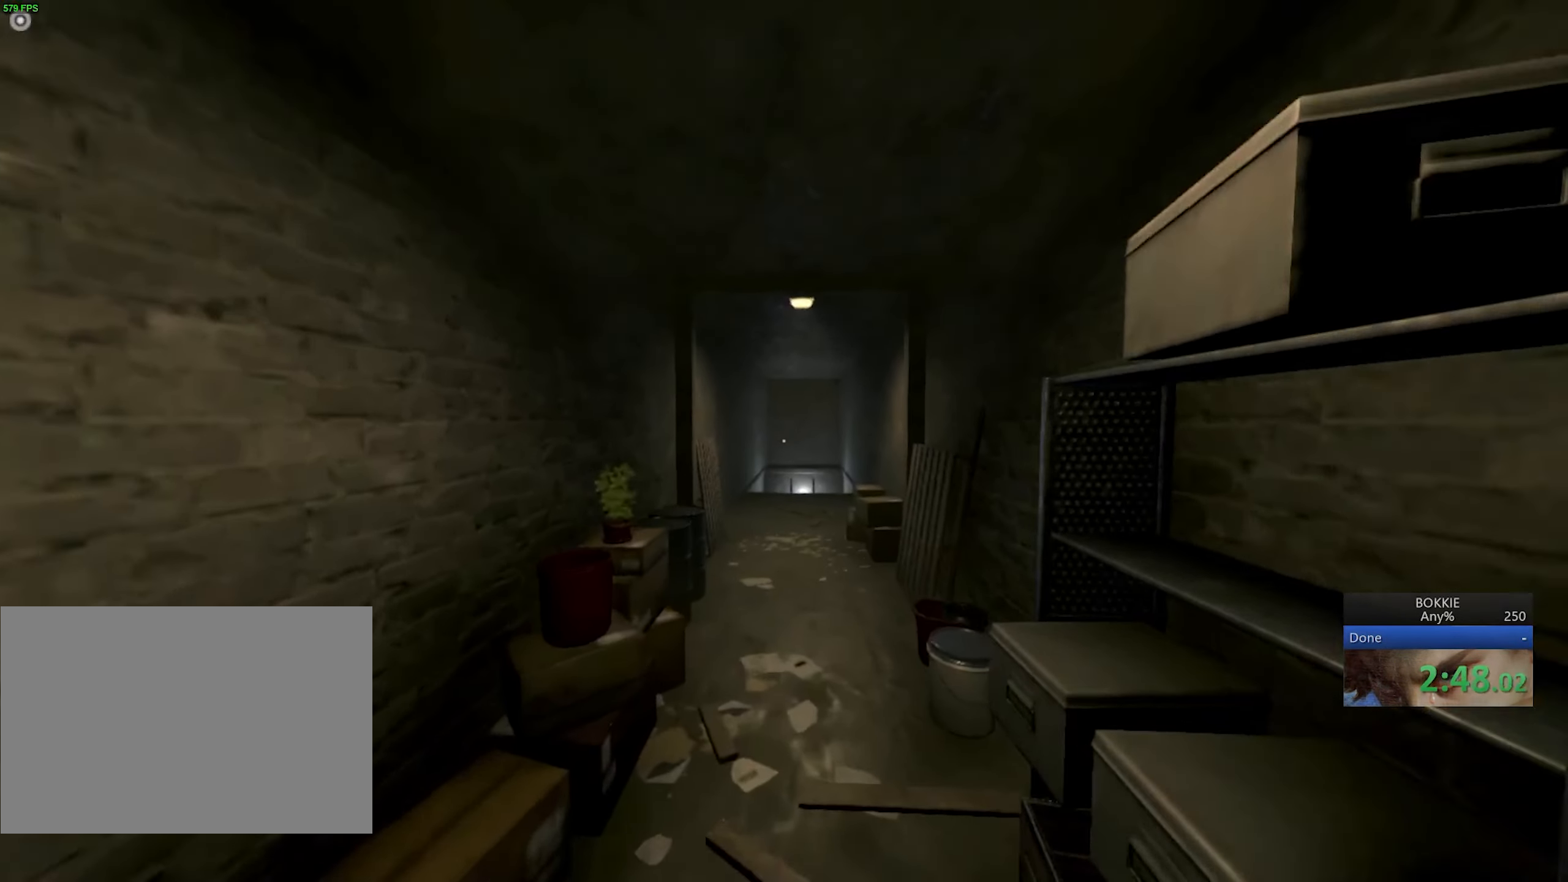
{"keys": ["shift", "w"], "mouse": [], "events": []}
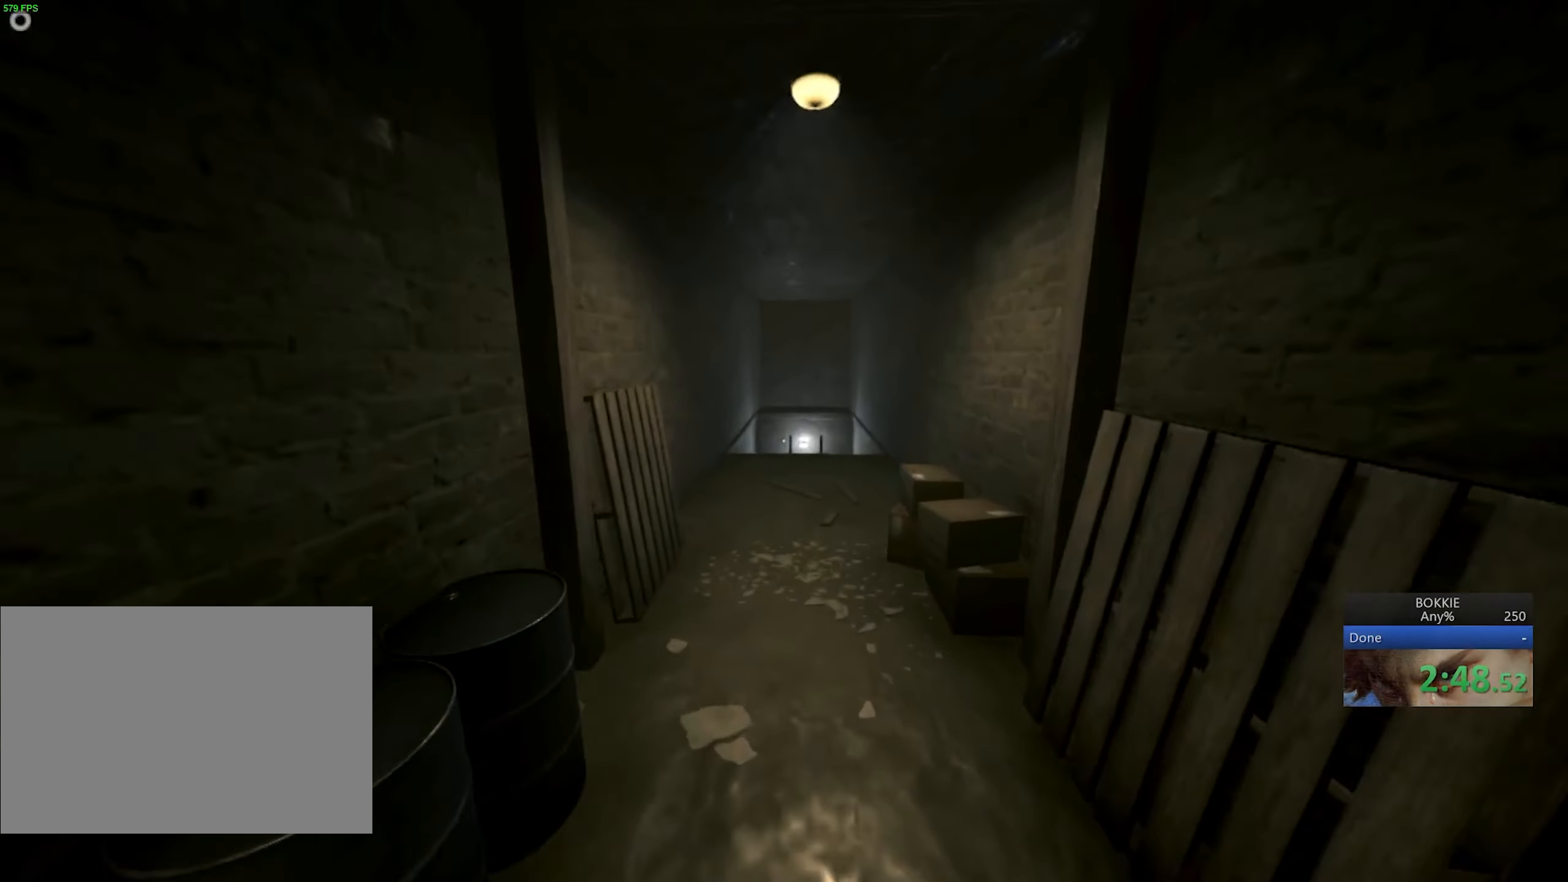
{"keys": ["shift", "w"], "mouse": [], "events": []}
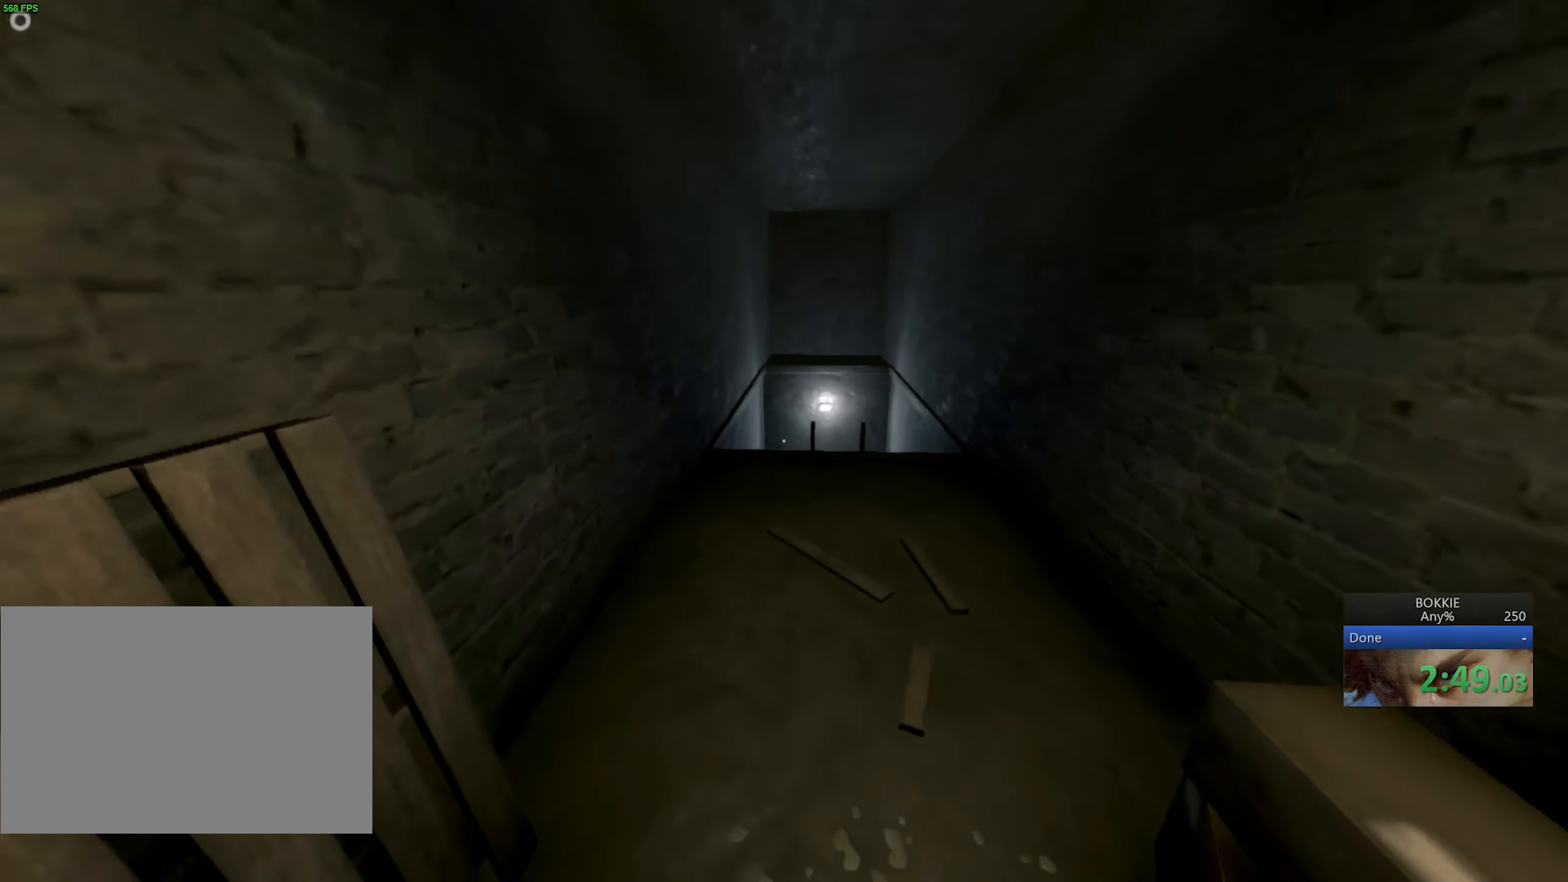
{"keys": ["shift", "w"], "mouse": [], "events": []}
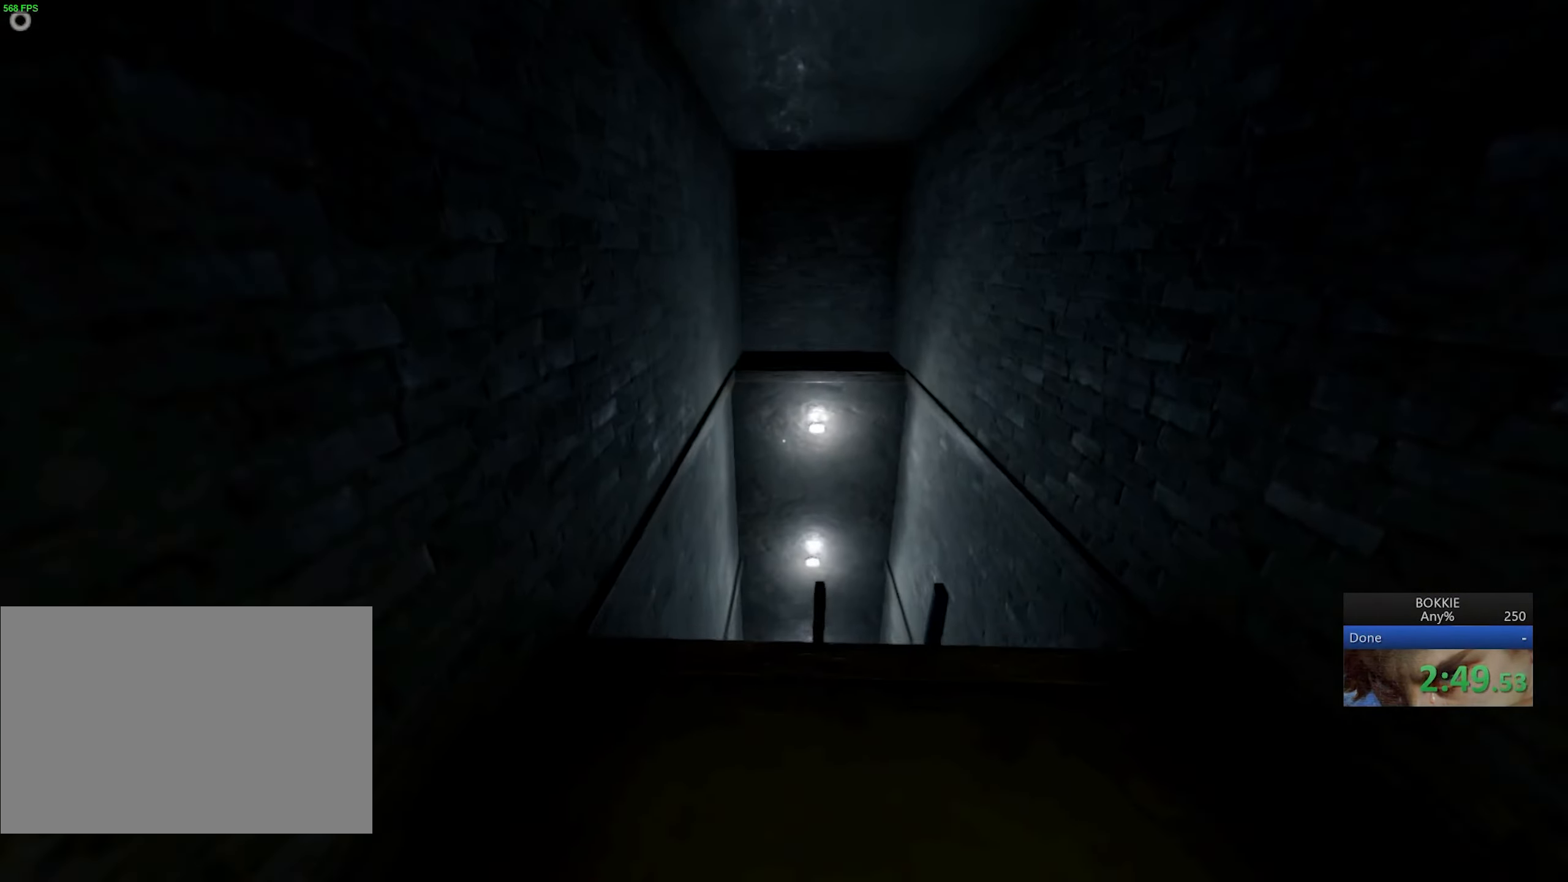
{"keys": ["shift", "w"], "mouse": [], "events": []}
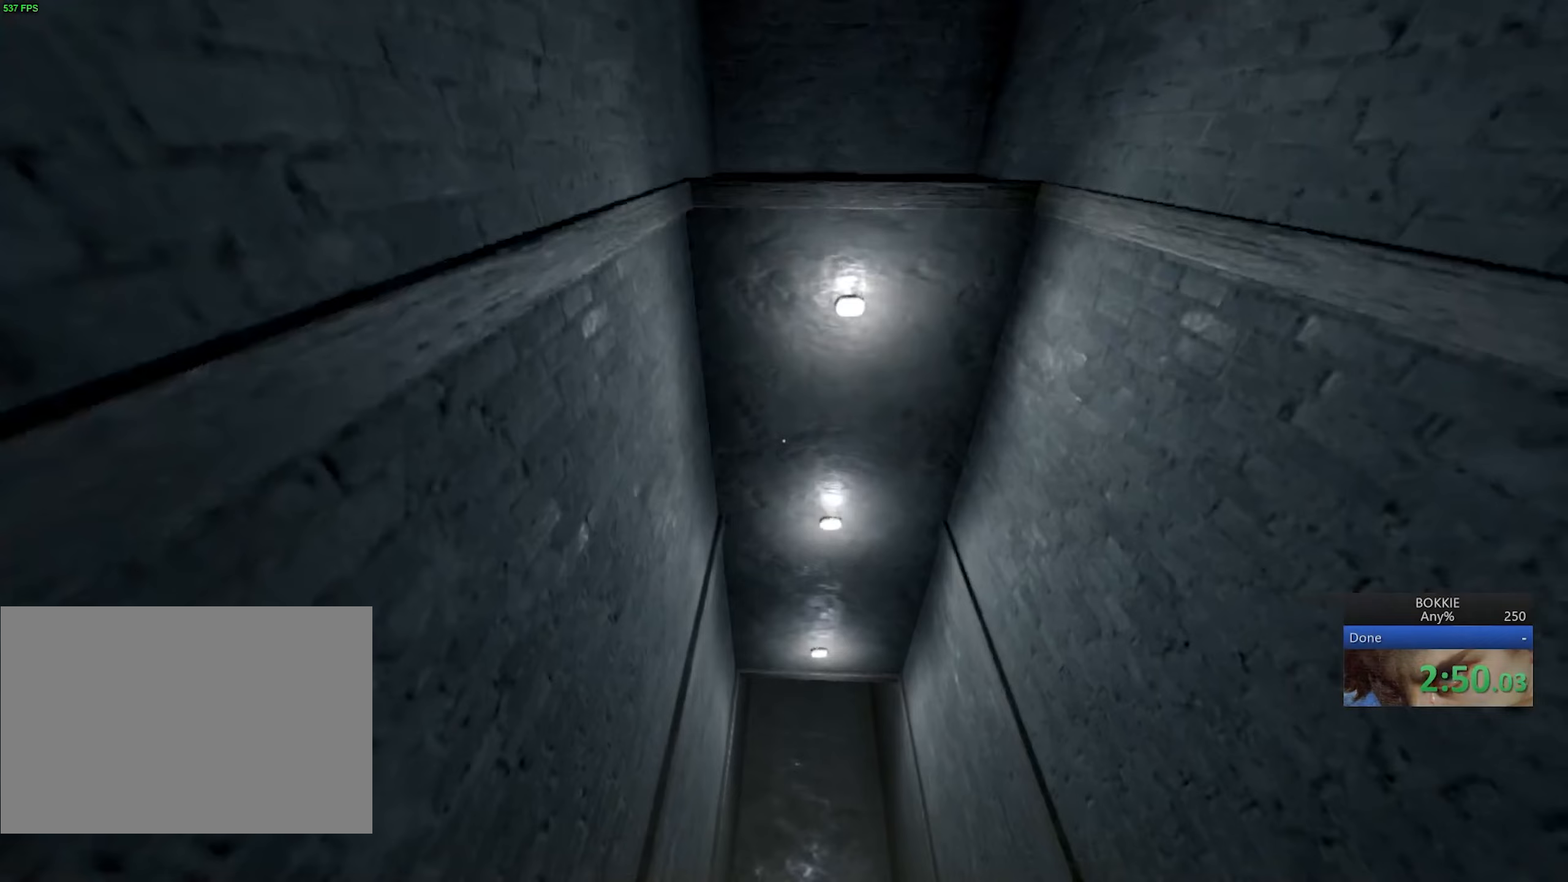
{"keys": ["shift", "w"], "mouse": [], "events": []}
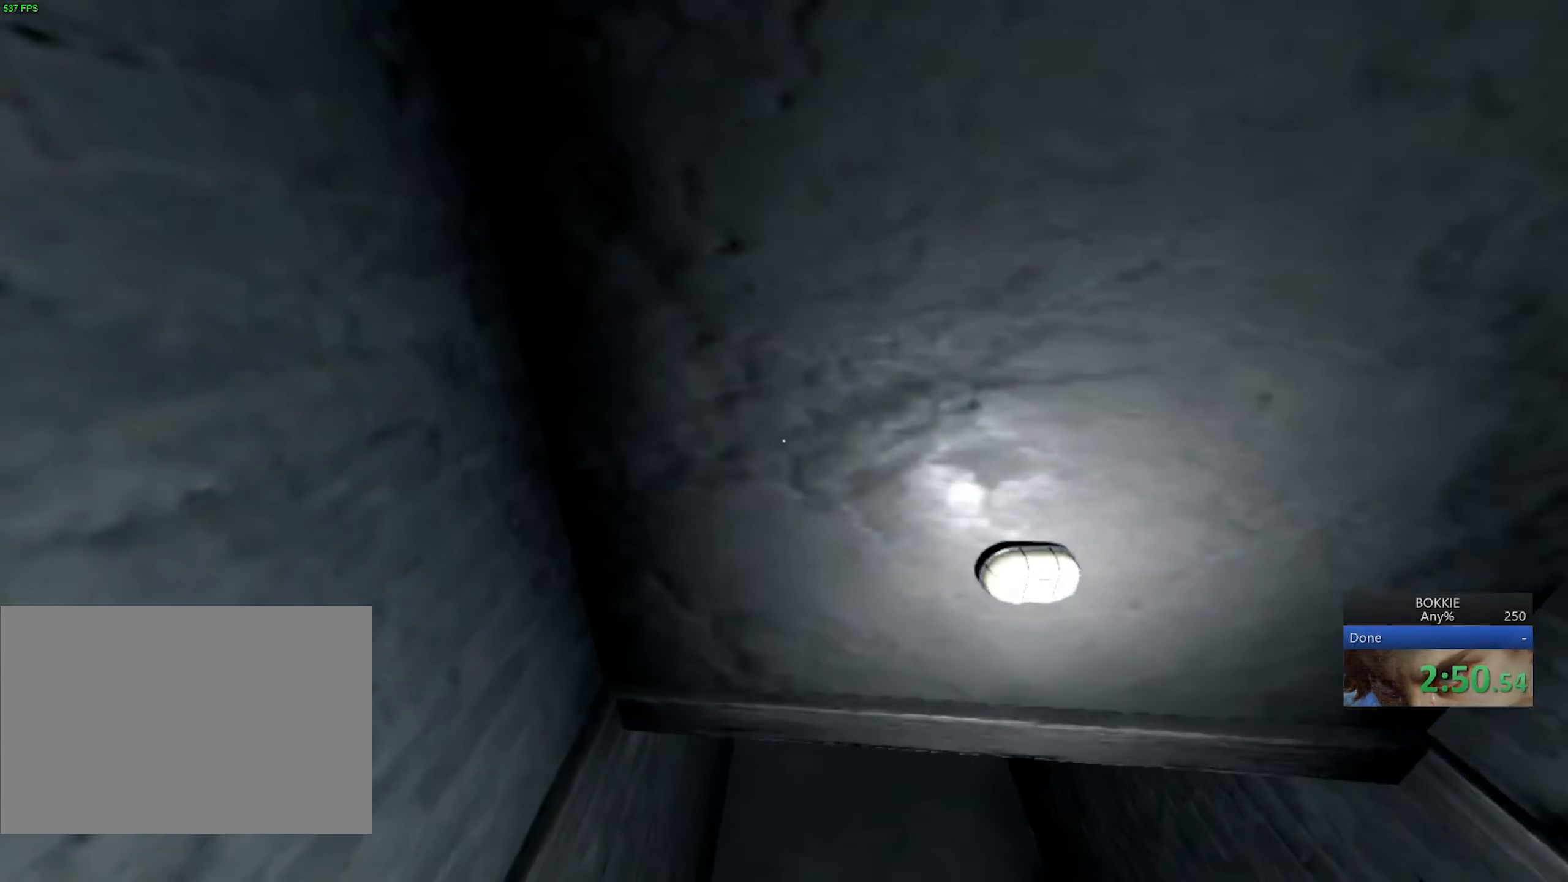
{"keys": ["shift", "w"], "mouse": [], "events": []}
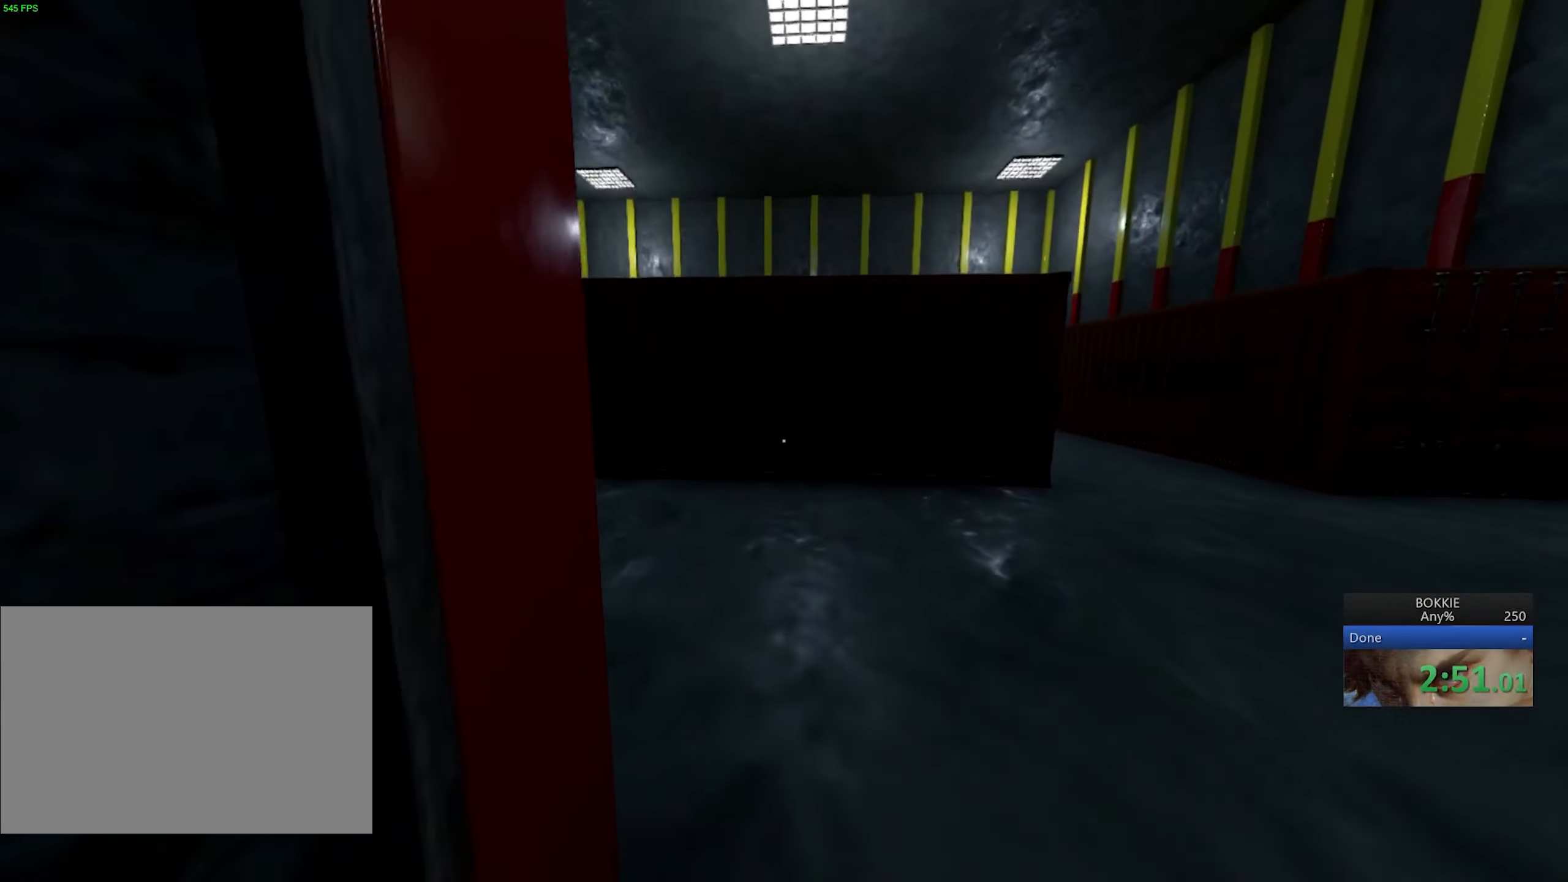
{"keys": ["a", "shift", "w"], "mouse": [], "events": [[100, "a", "down"]]}
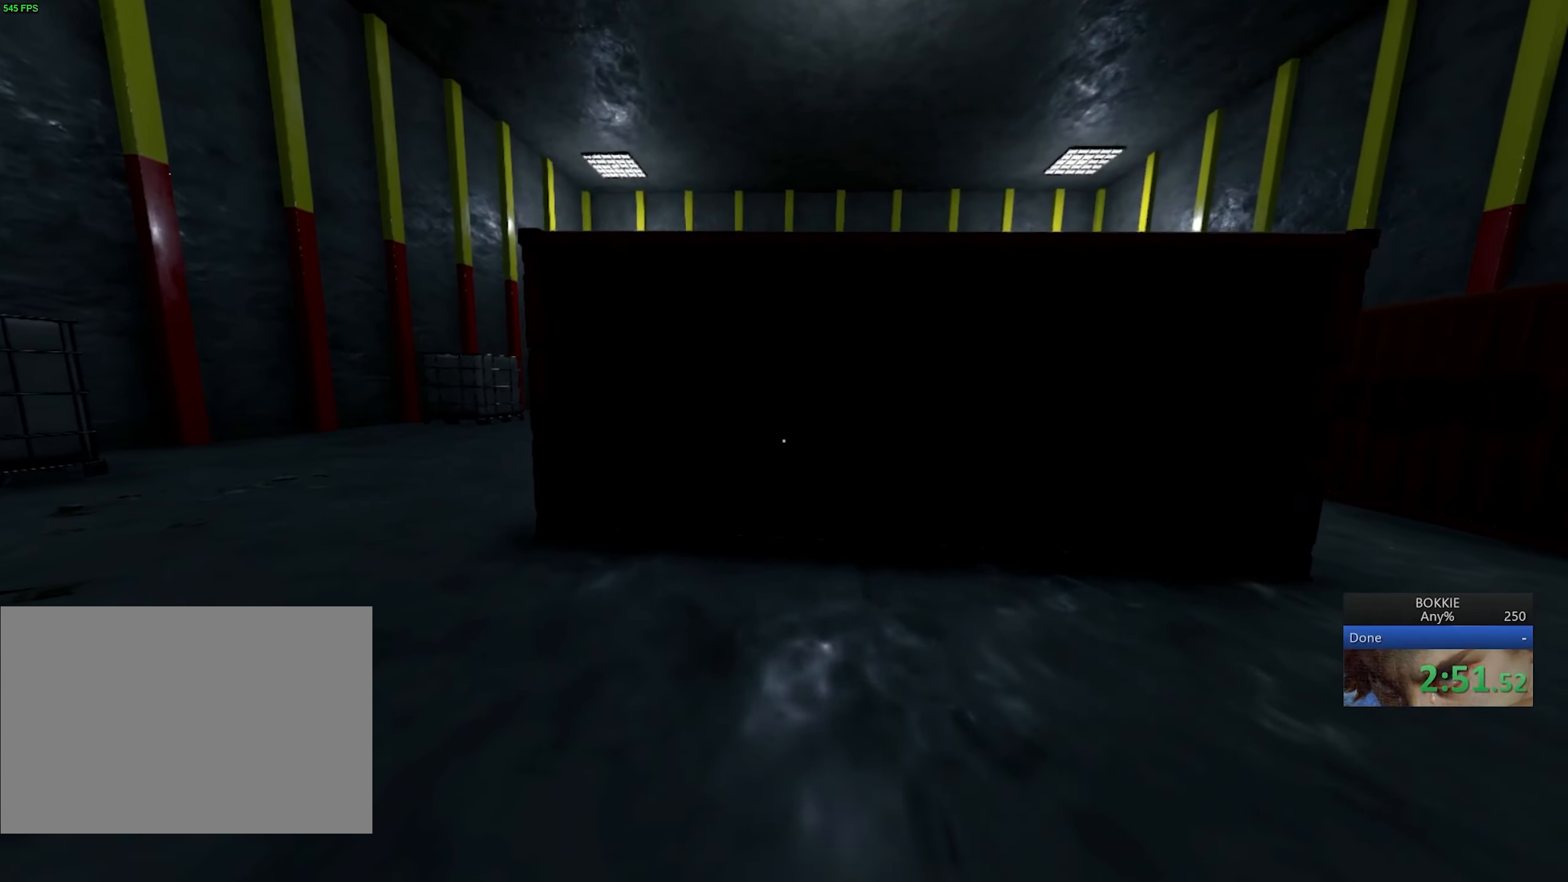
{"keys": ["a", "shift", "w"], "mouse": [], "events": []}
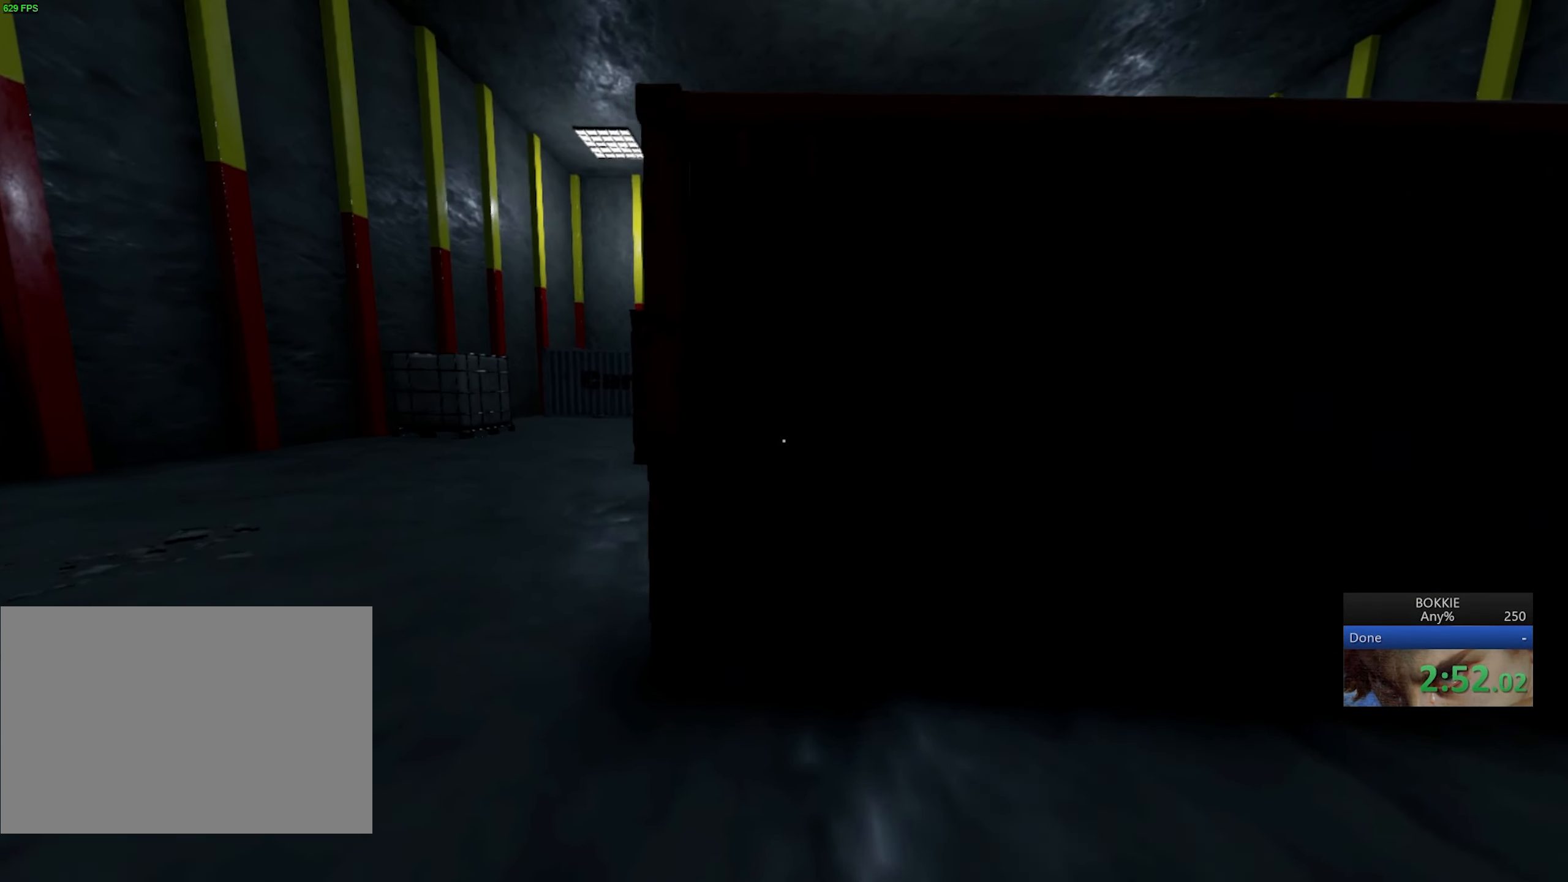
{"keys": ["shift", "w"], "mouse": [], "events": [[183, "a", "up"]]}
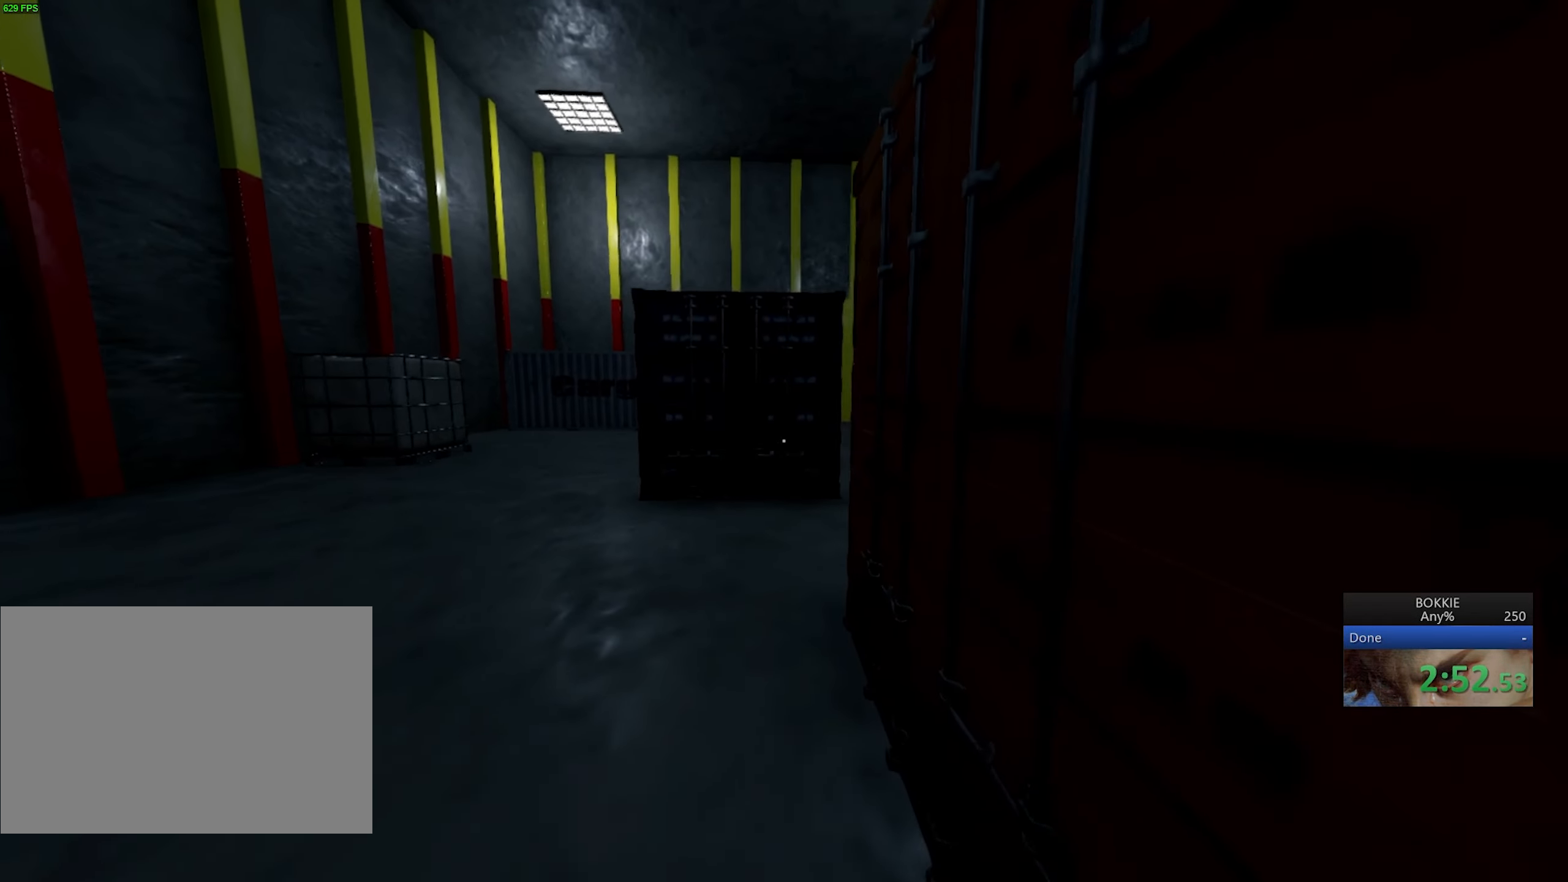
{"keys": ["shift", "w"], "mouse": [], "events": []}
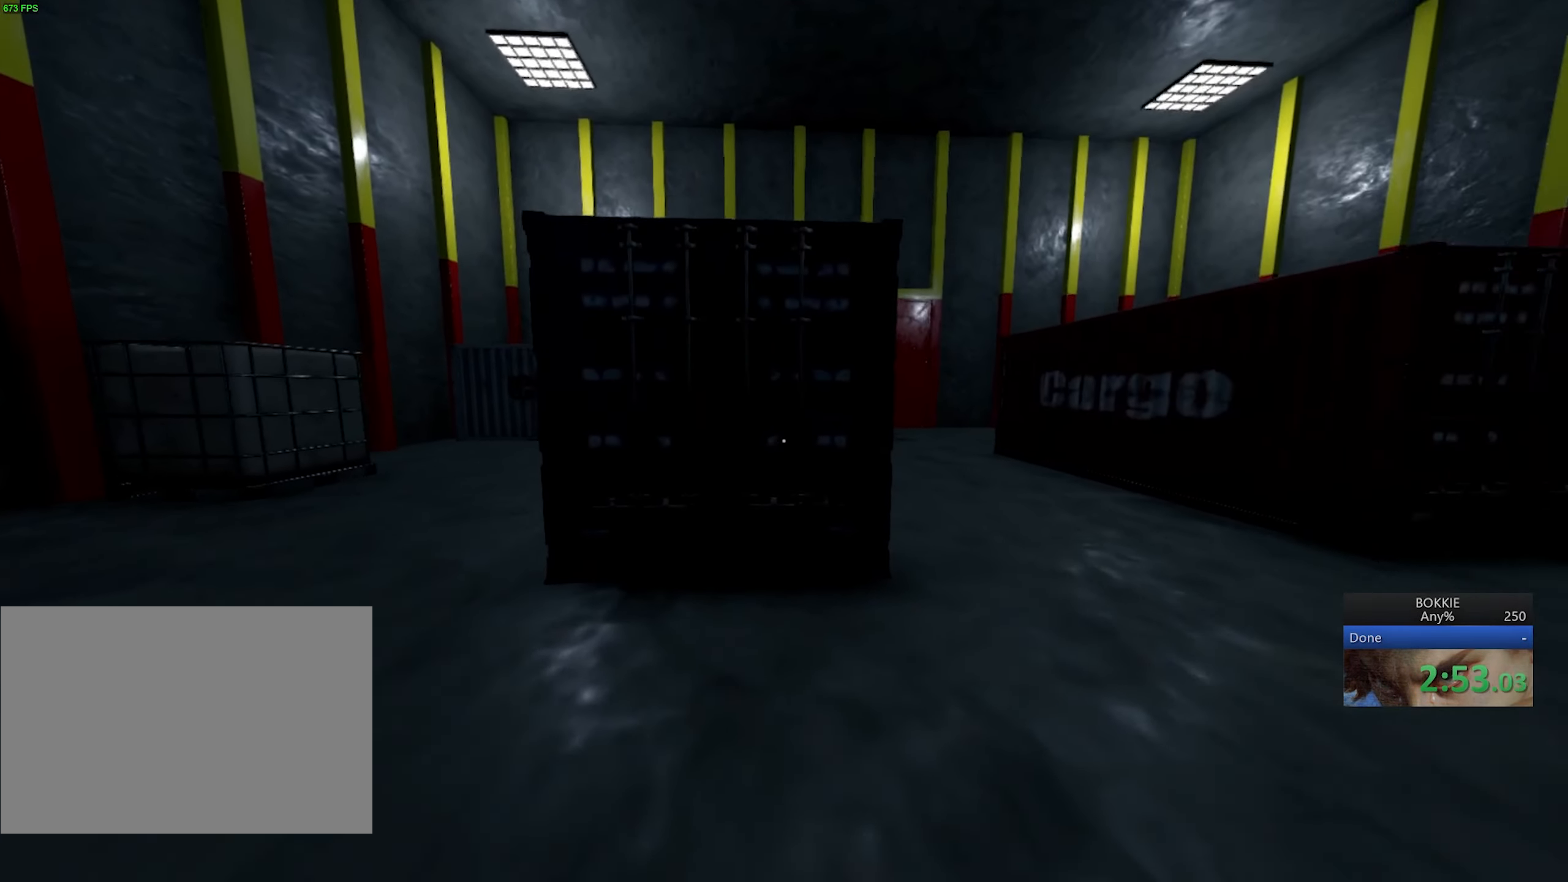
{"keys": ["shift", "w"], "mouse": [], "events": [[17, "d", "down"], [467, "d", "up"]]}
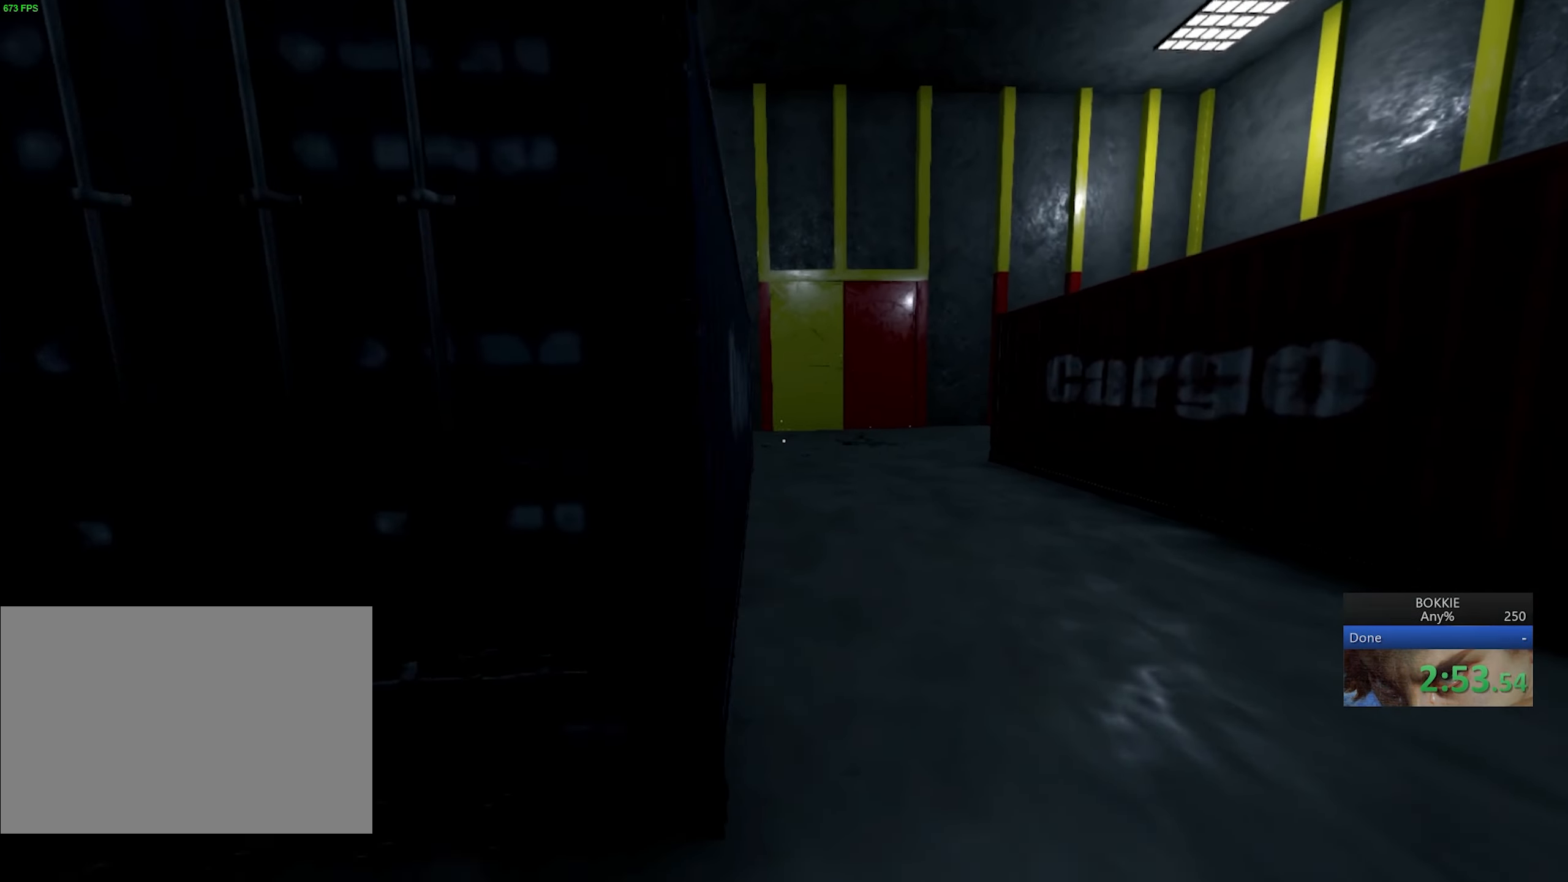
{"keys": ["shift", "w"], "mouse": [], "events": []}
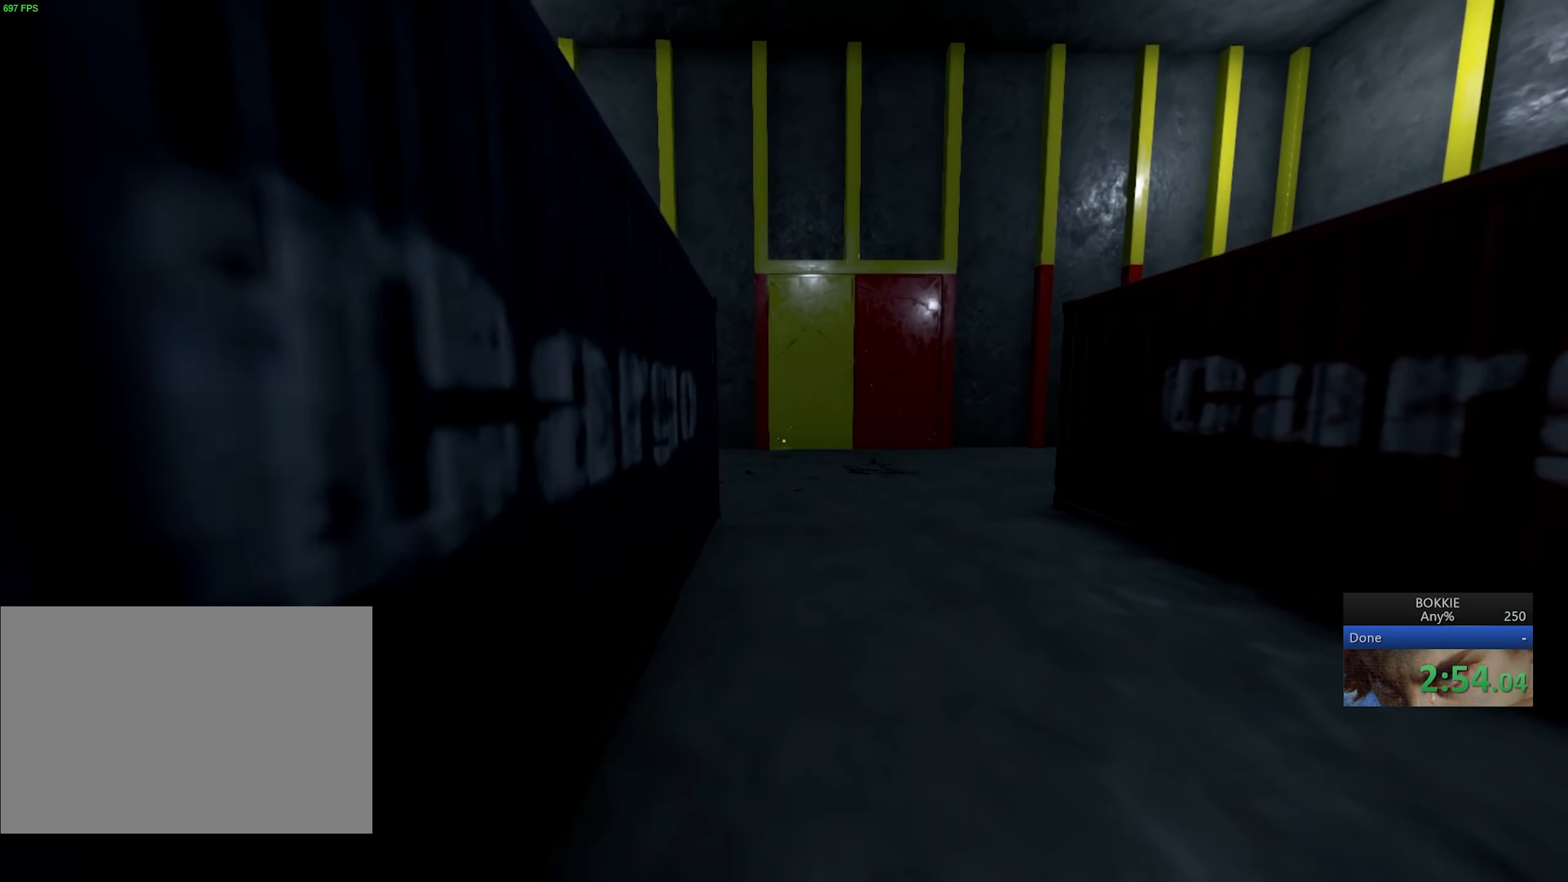
{"keys": ["shift", "w"], "mouse": [], "events": []}
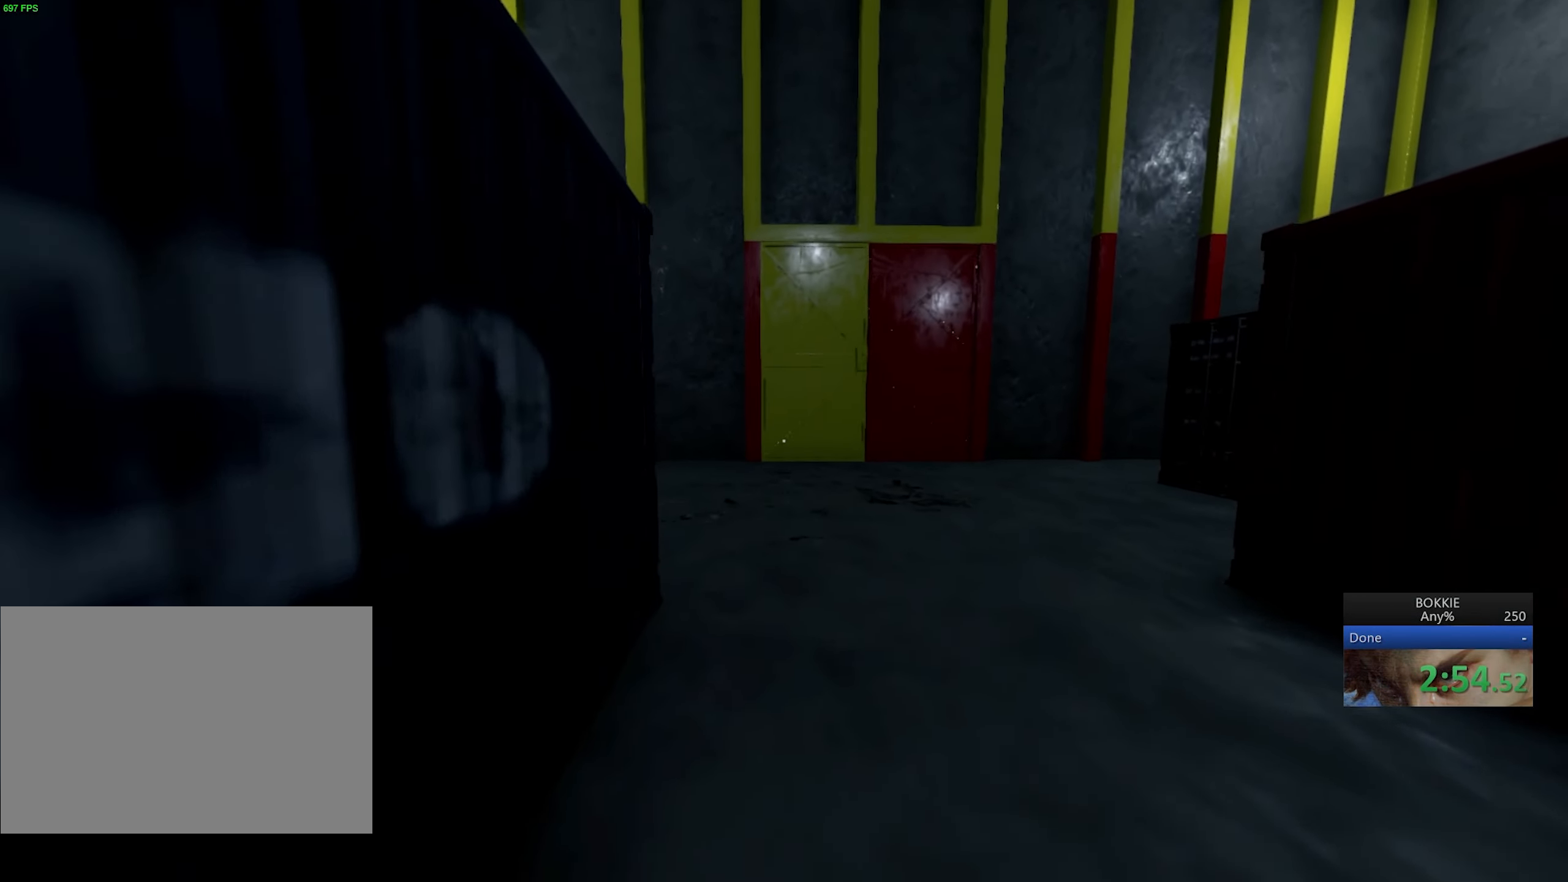
{"keys": ["shift", "w"], "mouse": [], "events": []}
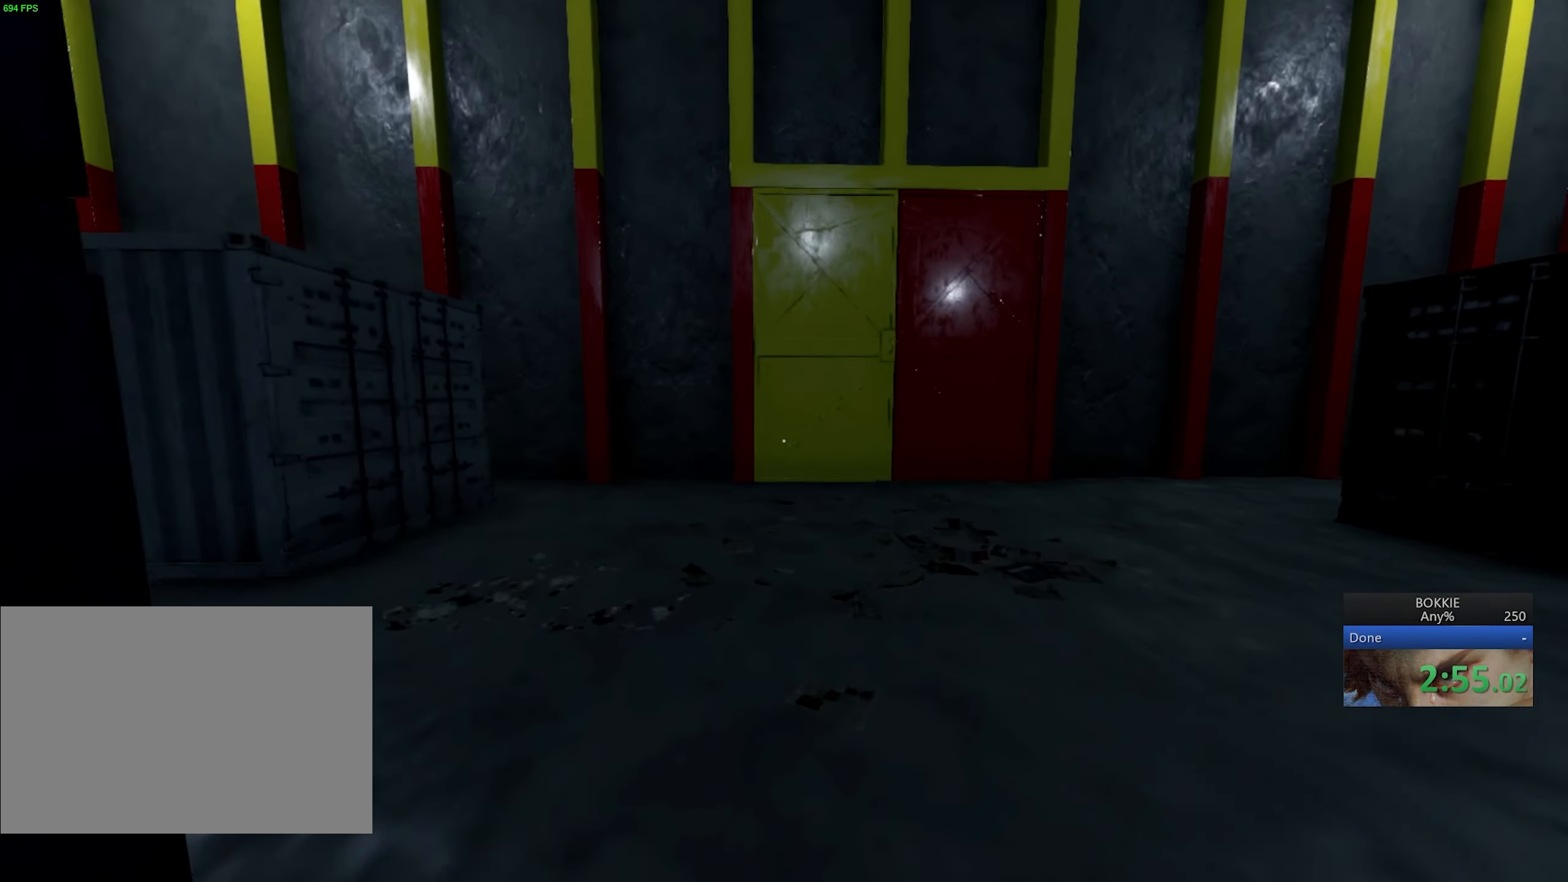
{"keys": ["shift", "w"], "mouse": [], "events": []}
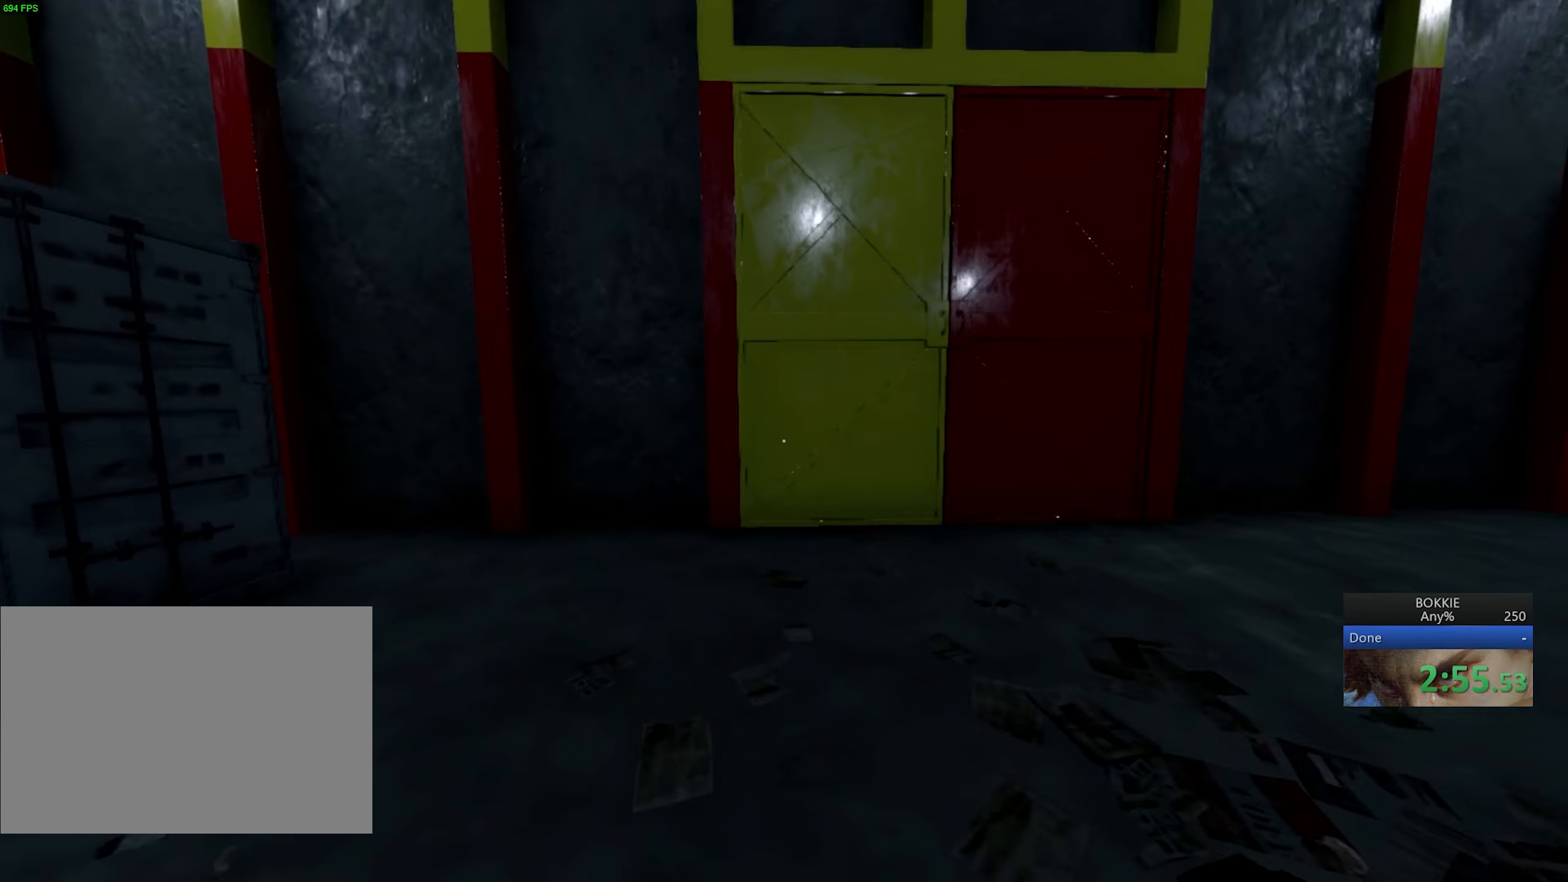
{"keys": ["shift", "w"], "mouse": [], "events": []}
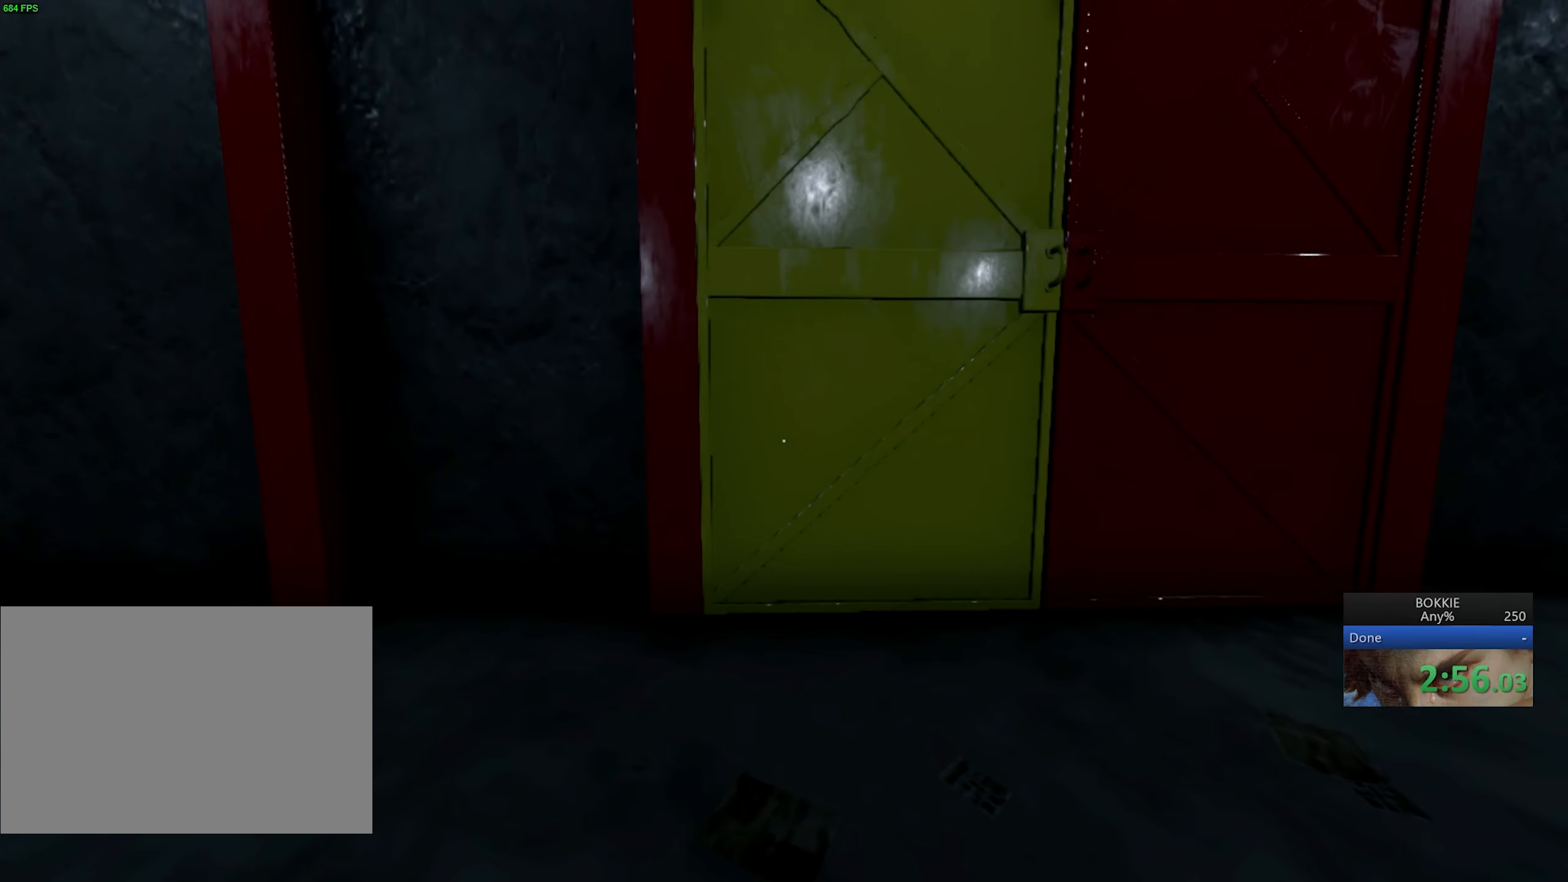
{"keys": ["shift", "w"], "mouse": [], "events": [[17, "a", "down"], [17, "w", "up"], [33, "s", "down"], [233, "s", "up"], [300, "w", "down"], [450, "a", "up"]]}
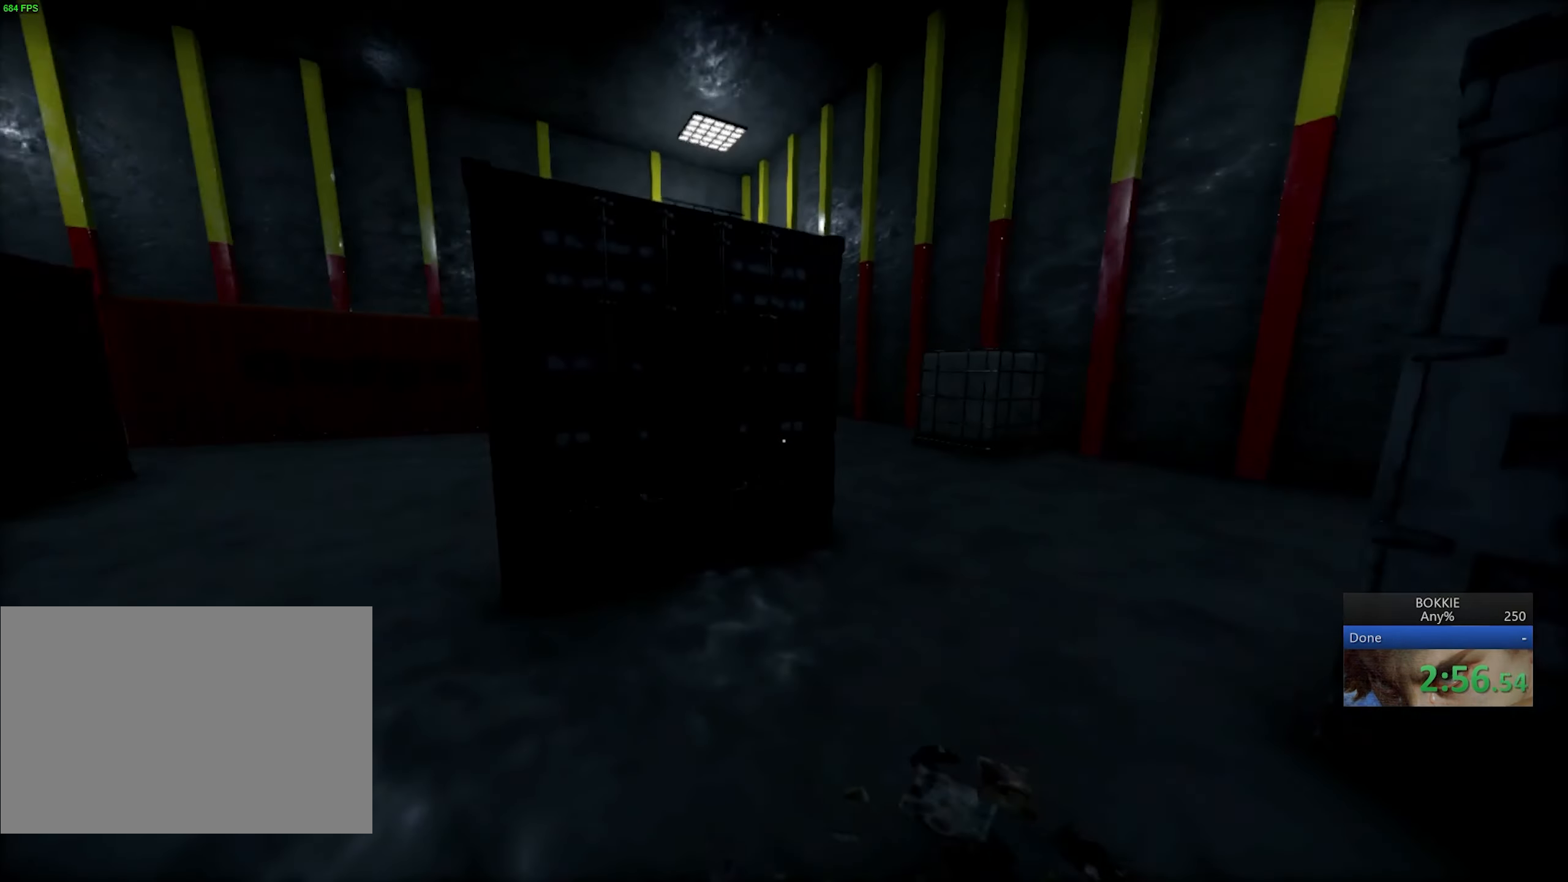
{"keys": ["shift", "w"], "mouse": [], "events": [[283, "d", "down"], [383, "d", "up"]]}
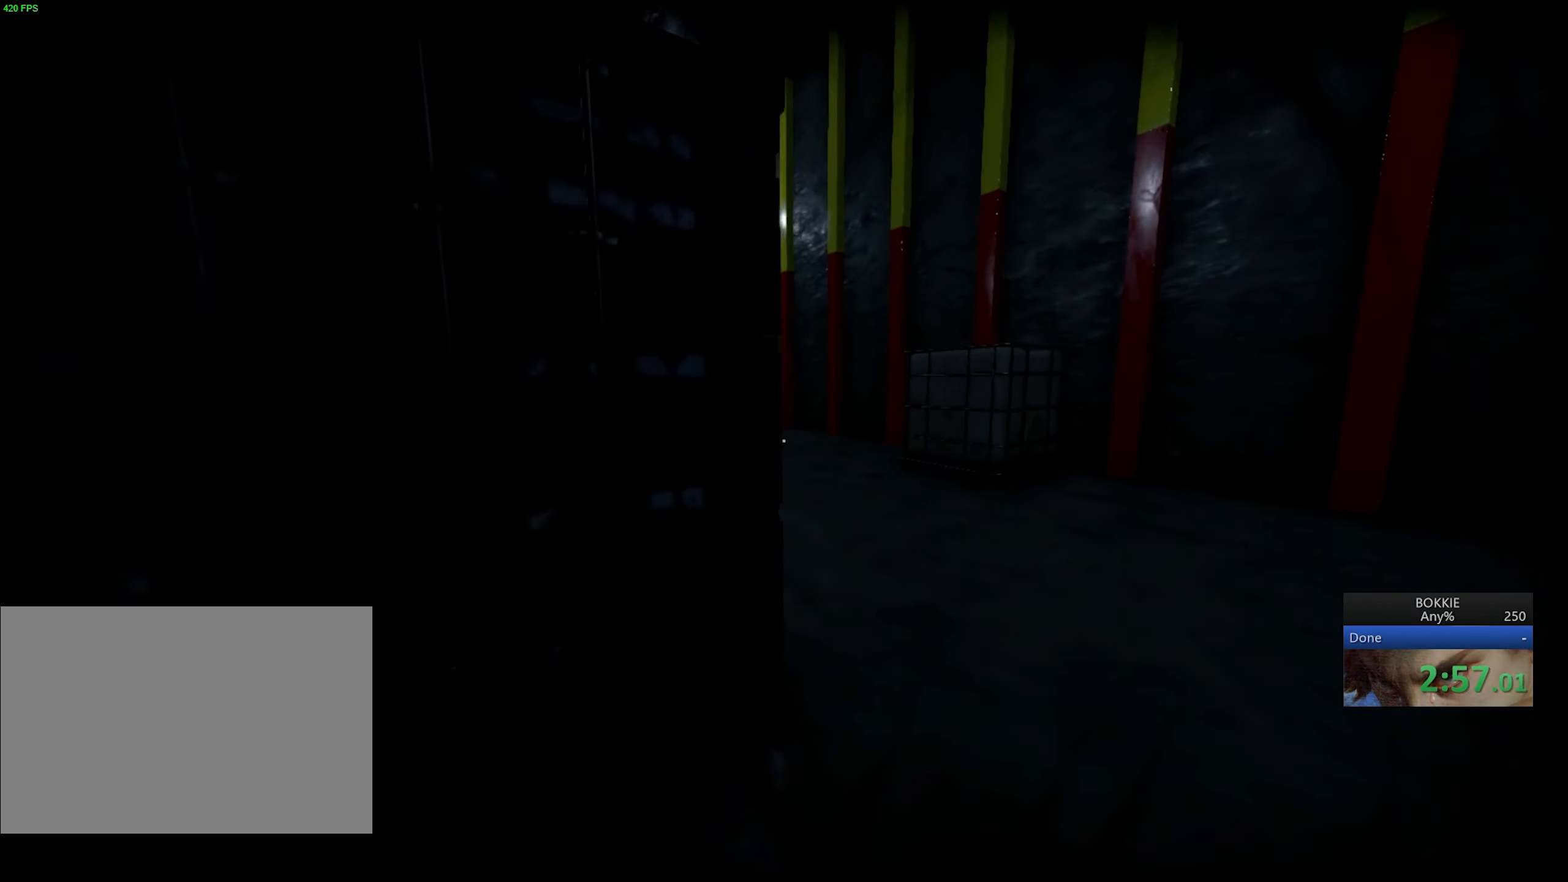
{"keys": ["a", "shift", "w"], "mouse": [], "events": [[67, "d", "down"], [167, "d", "up"], [450, "a", "down"]]}